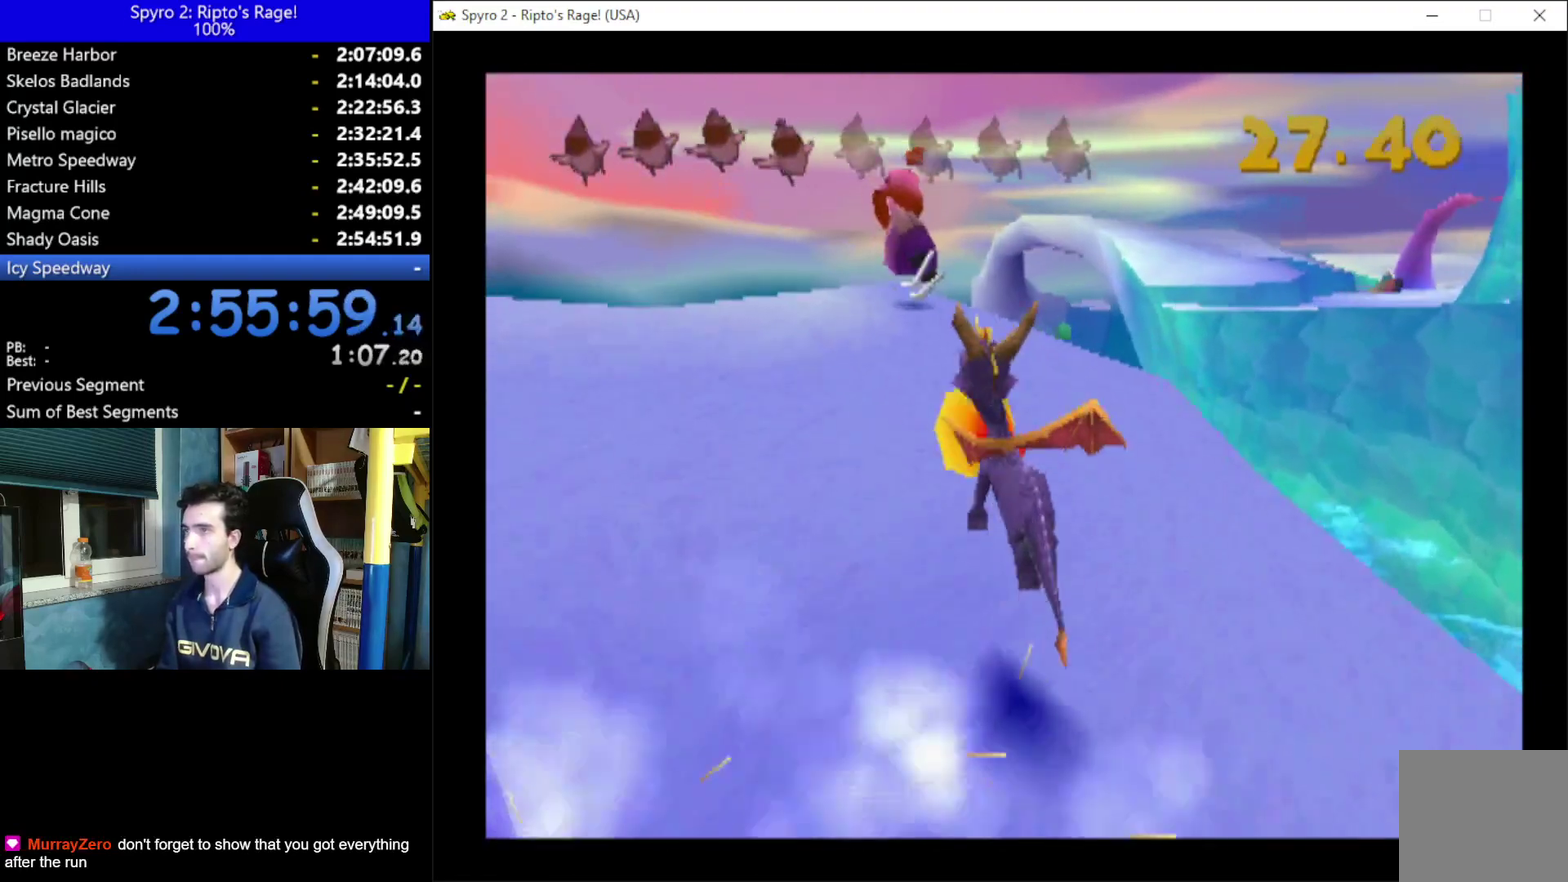
Gameplay with a controller (Xbox layout); each line is a JSON object with the inputs held at the frame after it. "events" lists button and stick changes between this image and that frame as [ms after this image, input, new state], when the widget could be followed in between.
{"buttons": ["DPAD_UP"], "left_stick": "center", "right_stick": "center", "events": [[233, "DPAD_LEFT", "down"], [400, "DPAD_LEFT", "up"]]}
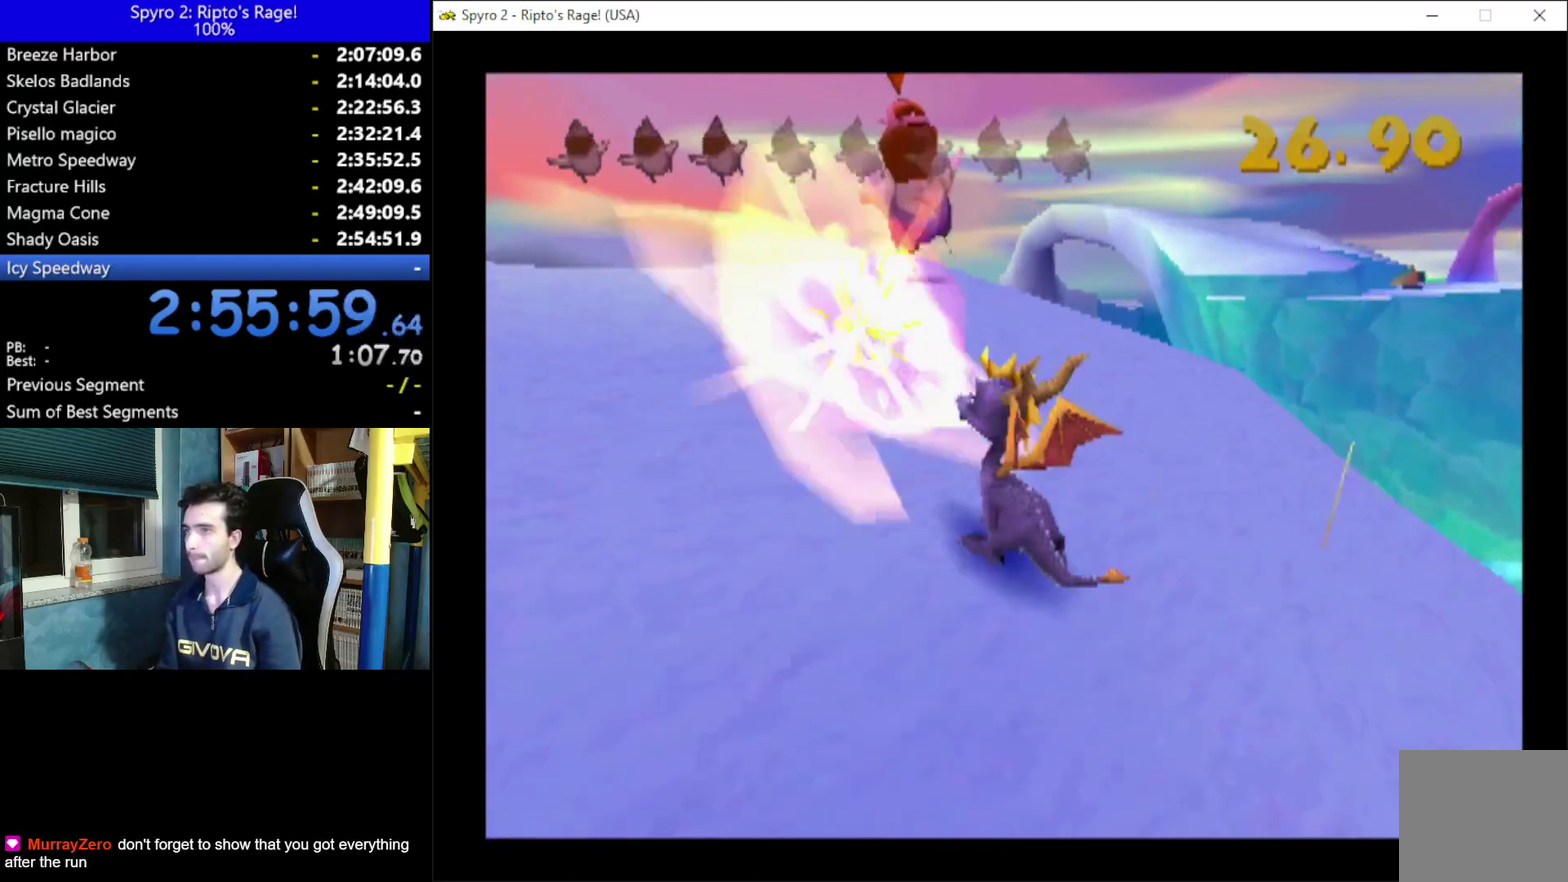
{"buttons": ["X", "DPAD_UP"], "left_stick": "center", "right_stick": "center", "events": [[133, "DPAD_LEFT", "down"], [200, "DPAD_LEFT", "up"], [467, "X", "down"]]}
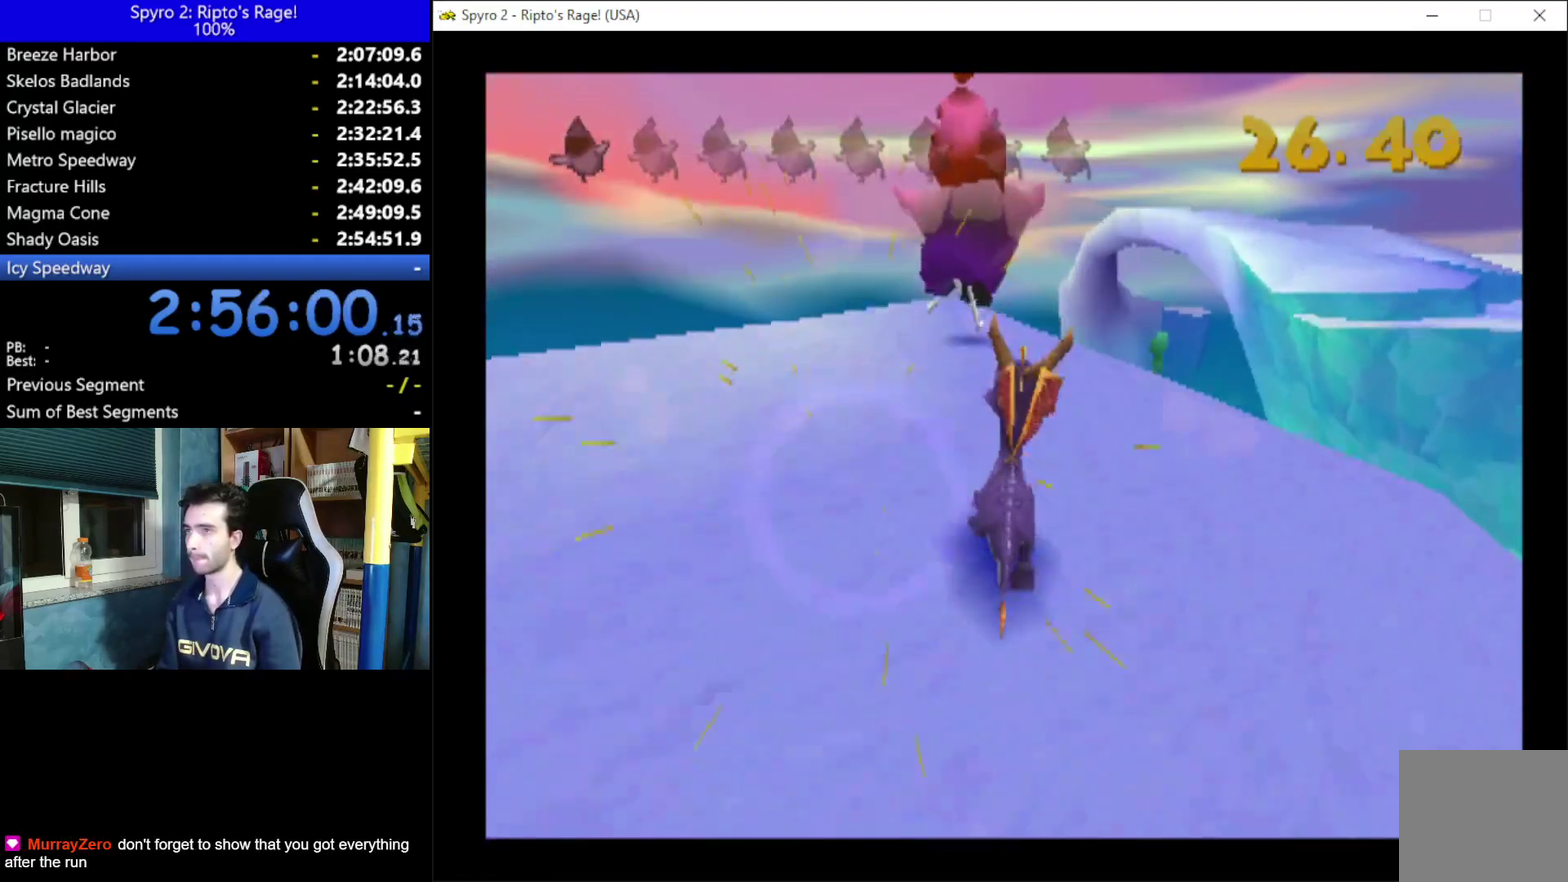
{"buttons": ["X"], "left_stick": "center", "right_stick": "center", "events": [[167, "DPAD_LEFT", "down"], [267, "DPAD_LEFT", "up"], [267, "DPAD_UP", "up"]]}
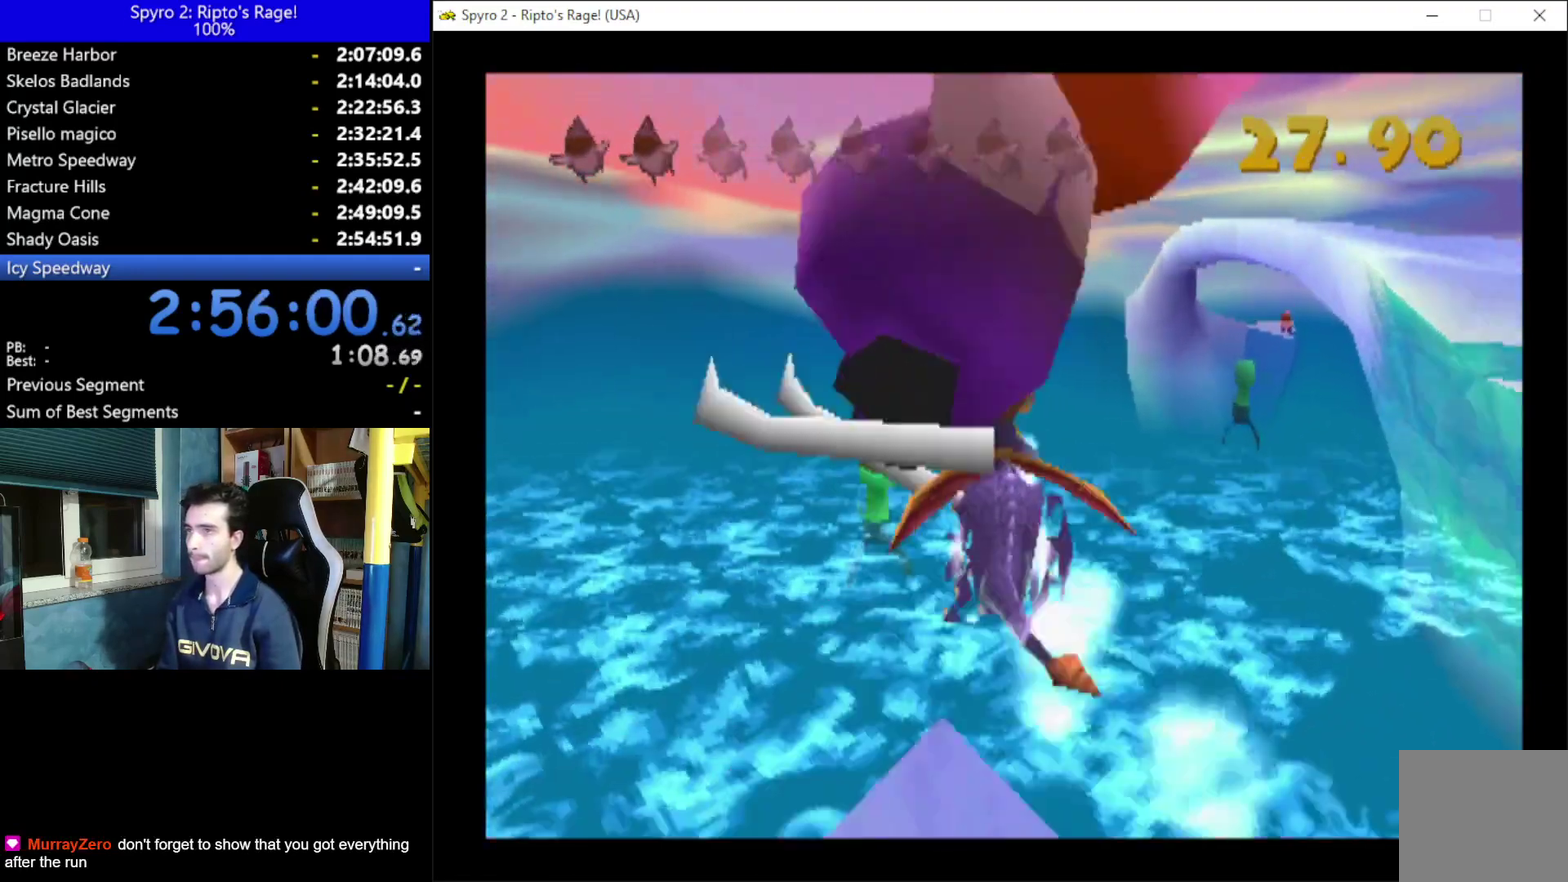
{"buttons": ["X"], "left_stick": "center", "right_stick": "center", "events": [[400, "DPAD_LEFT", "down"], [467, "DPAD_LEFT", "up"]]}
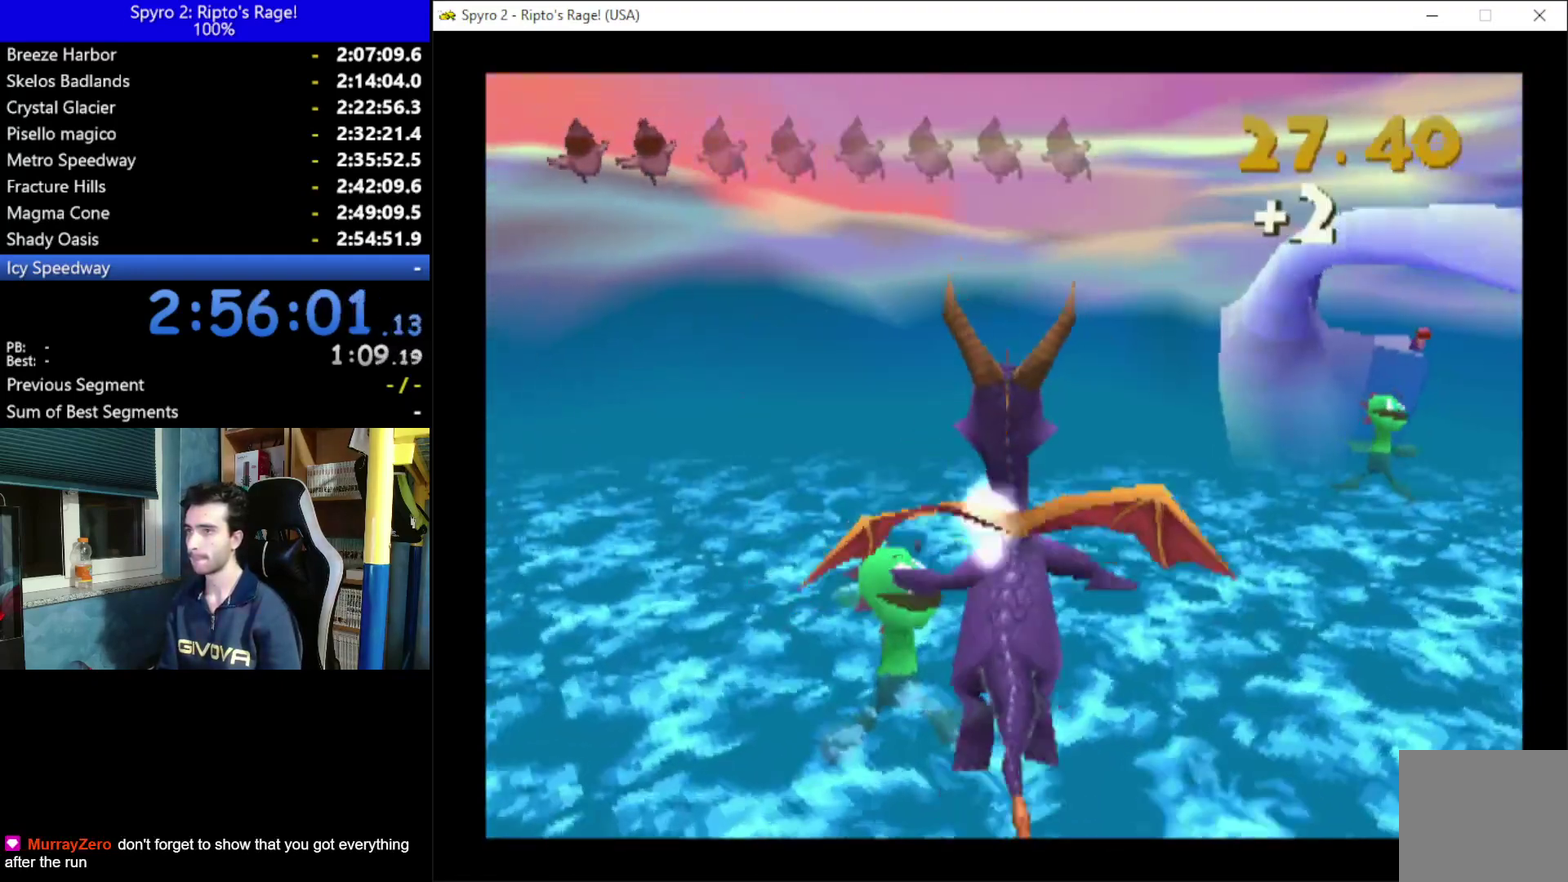
{"buttons": ["X", "DPAD_RIGHT"], "left_stick": "center", "right_stick": "center", "events": [[200, "DPAD_LEFT", "down"], [300, "DPAD_LEFT", "up"], [500, "DPAD_RIGHT", "down"]]}
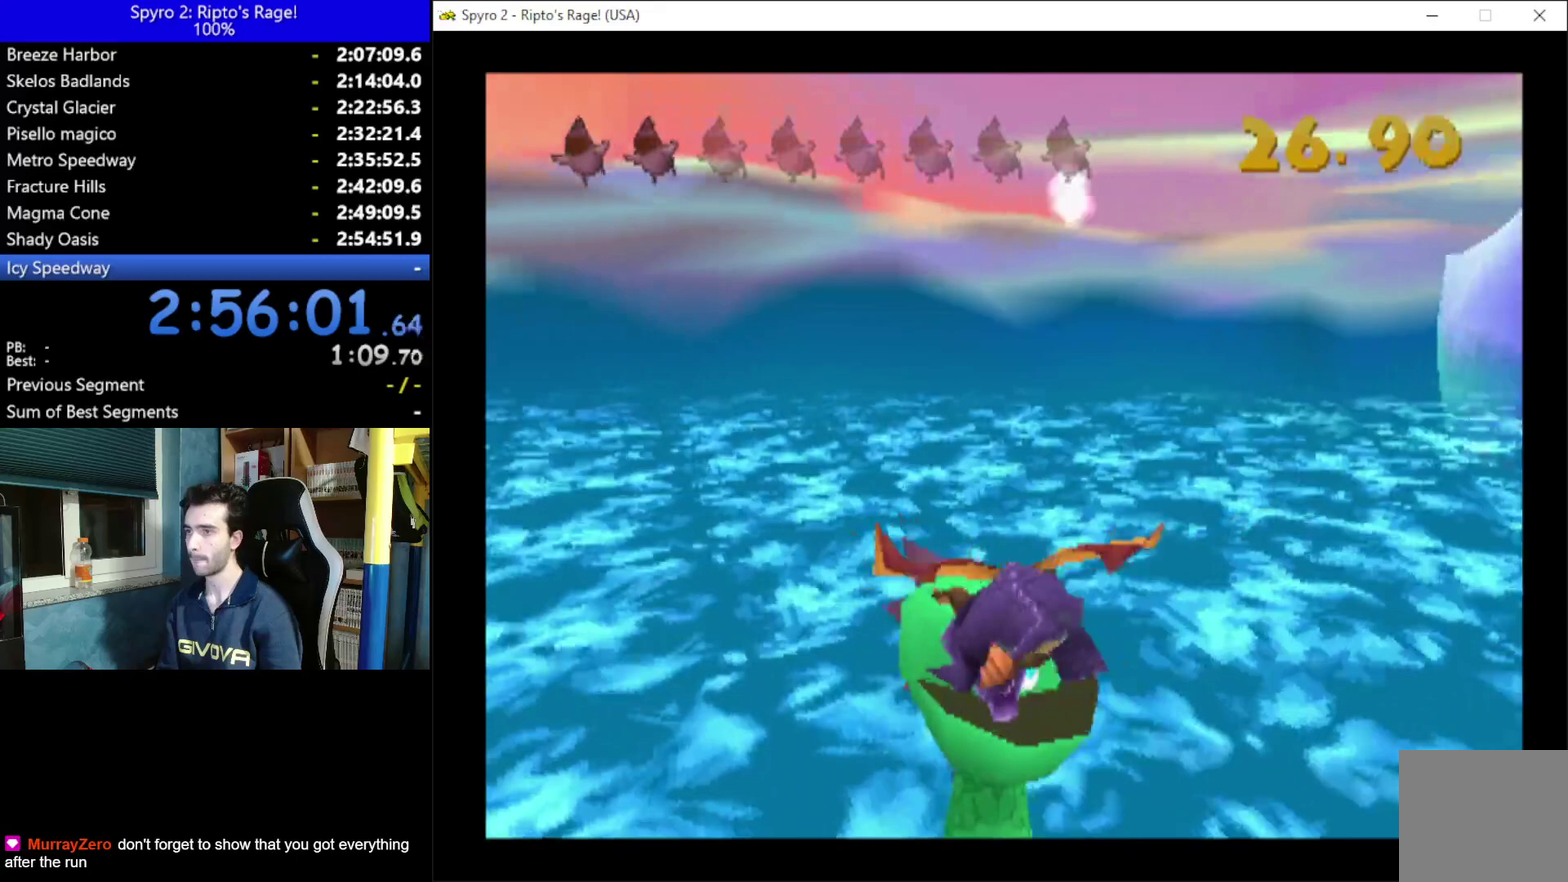
{"buttons": ["DPAD_DOWN", "DPAD_RIGHT"], "left_stick": "center", "right_stick": "center", "events": [[67, "DPAD_DOWN", "down"], [67, "X", "up"], [133, "A", "down"], [233, "A", "up"], [300, "A", "down"], [400, "A", "up"]]}
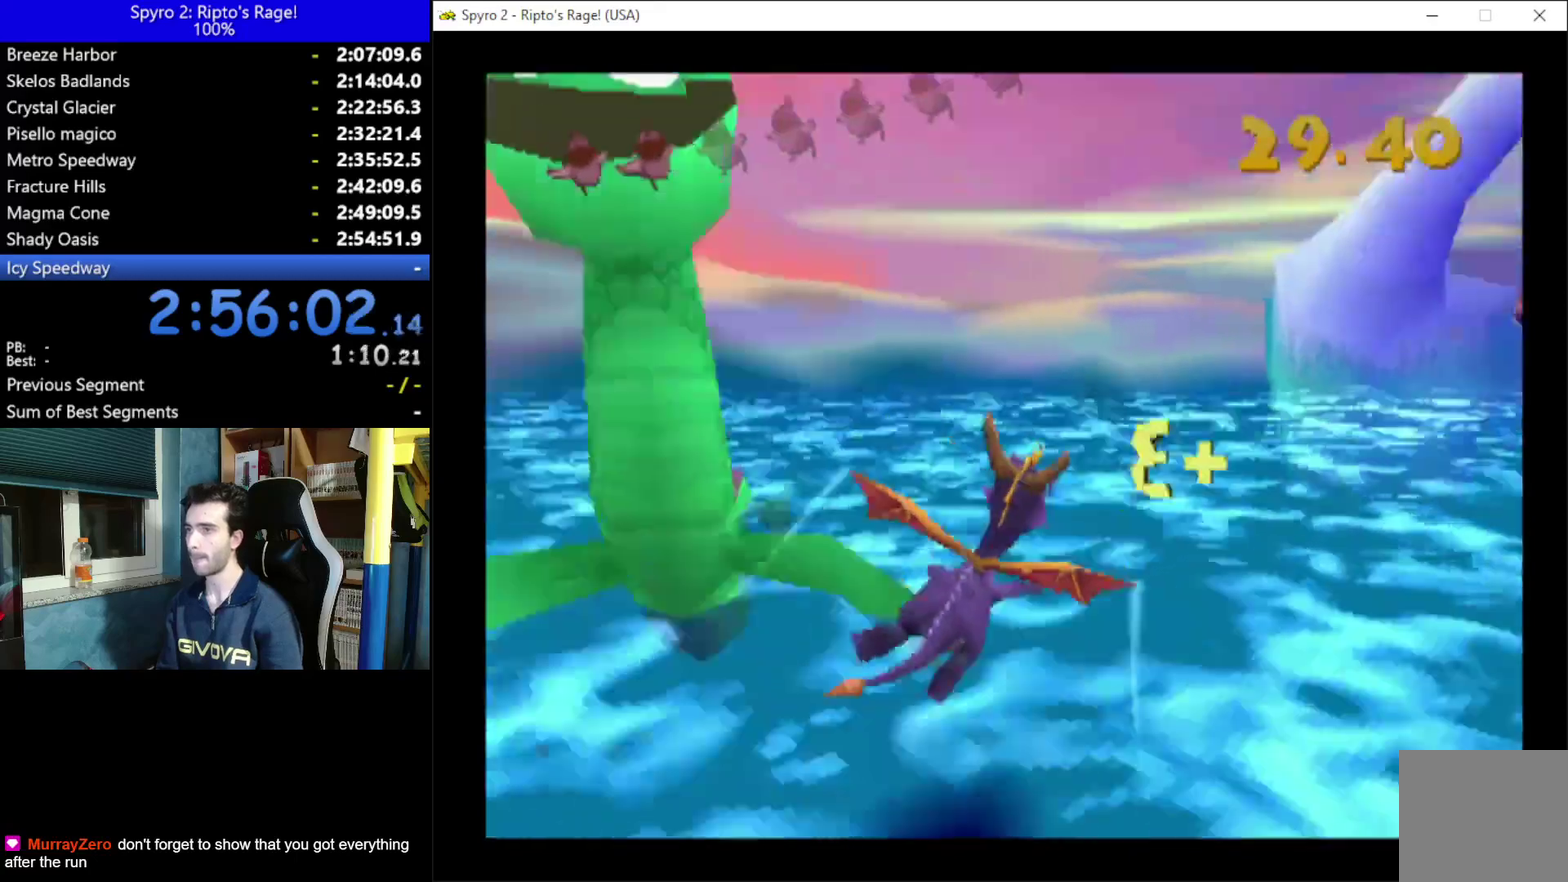
{"buttons": ["DPAD_UP"], "left_stick": "center", "right_stick": "center", "events": [[33, "DPAD_DOWN", "up"], [133, "DPAD_RIGHT", "up"], [333, "DPAD_UP", "down"]]}
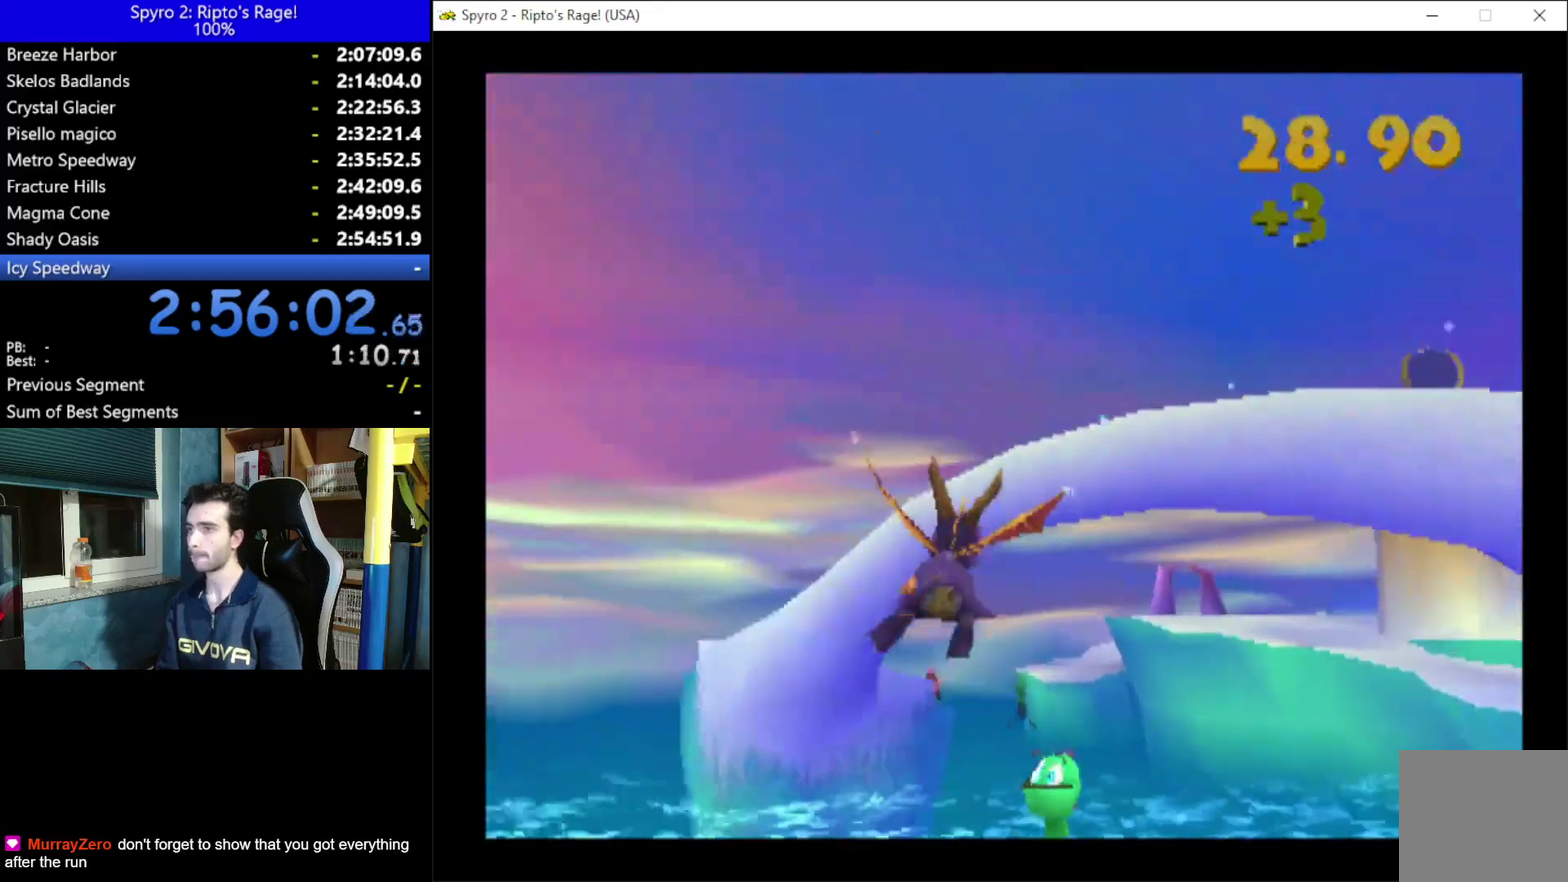
{"buttons": ["B"], "left_stick": "center", "right_stick": "center", "events": [[100, "DPAD_UP", "up"], [233, "DPAD_UP", "down"], [267, "DPAD_RIGHT", "down"], [433, "DPAD_RIGHT", "up"], [433, "DPAD_UP", "up"], [500, "B", "down"]]}
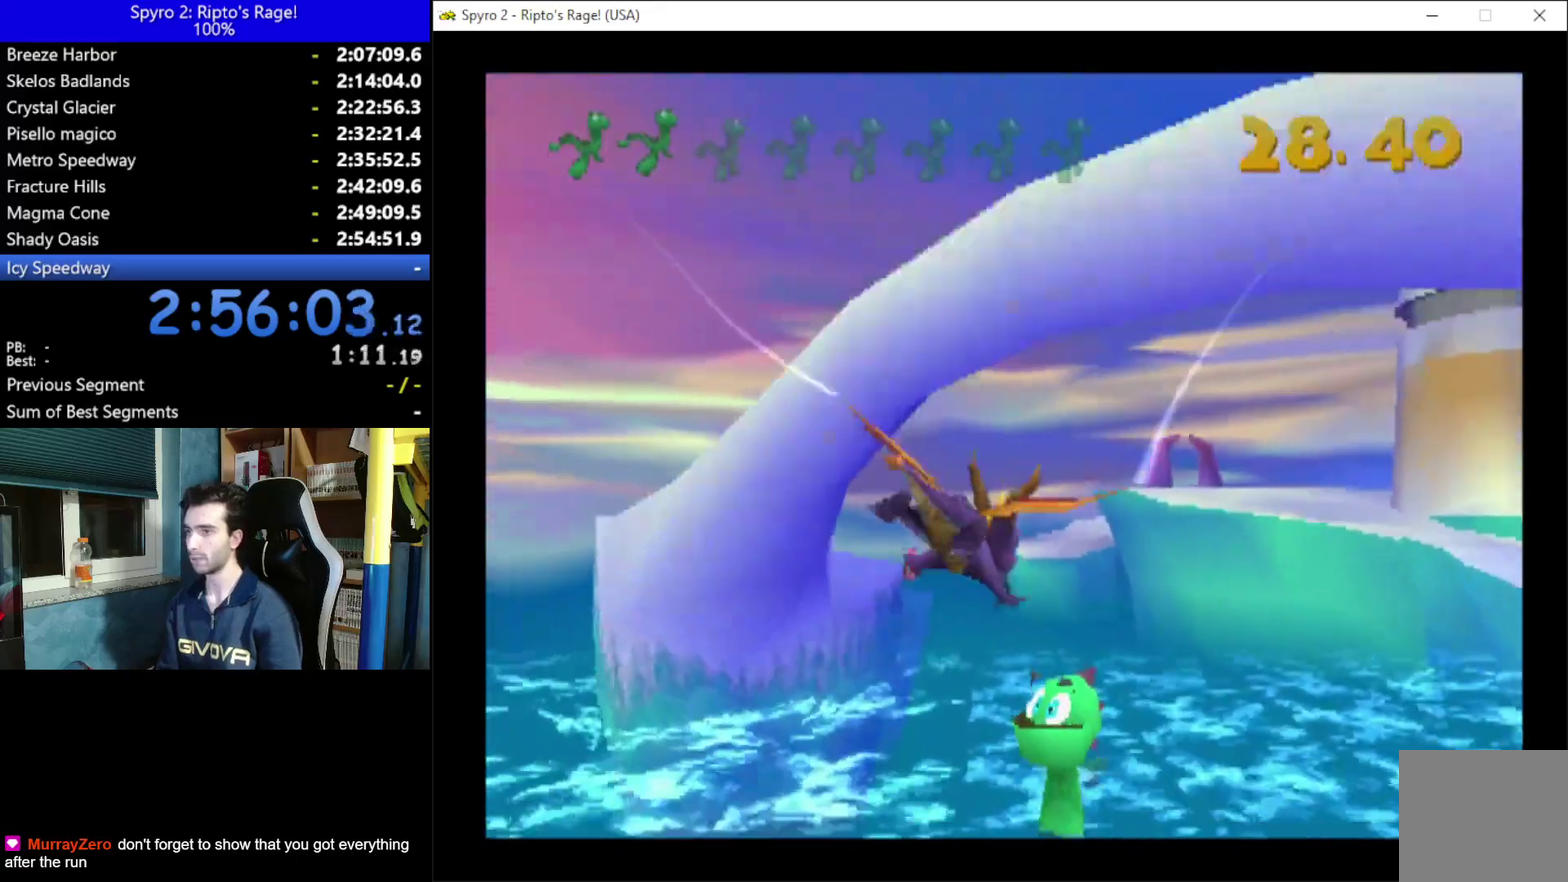
{"buttons": [], "left_stick": "center", "right_stick": "center", "events": [[133, "B", "up"], [233, "DPAD_DOWN", "down"], [300, "DPAD_LEFT", "down"], [367, "B", "down"], [467, "DPAD_DOWN", "up"], [467, "DPAD_LEFT", "up"], [500, "B", "up"]]}
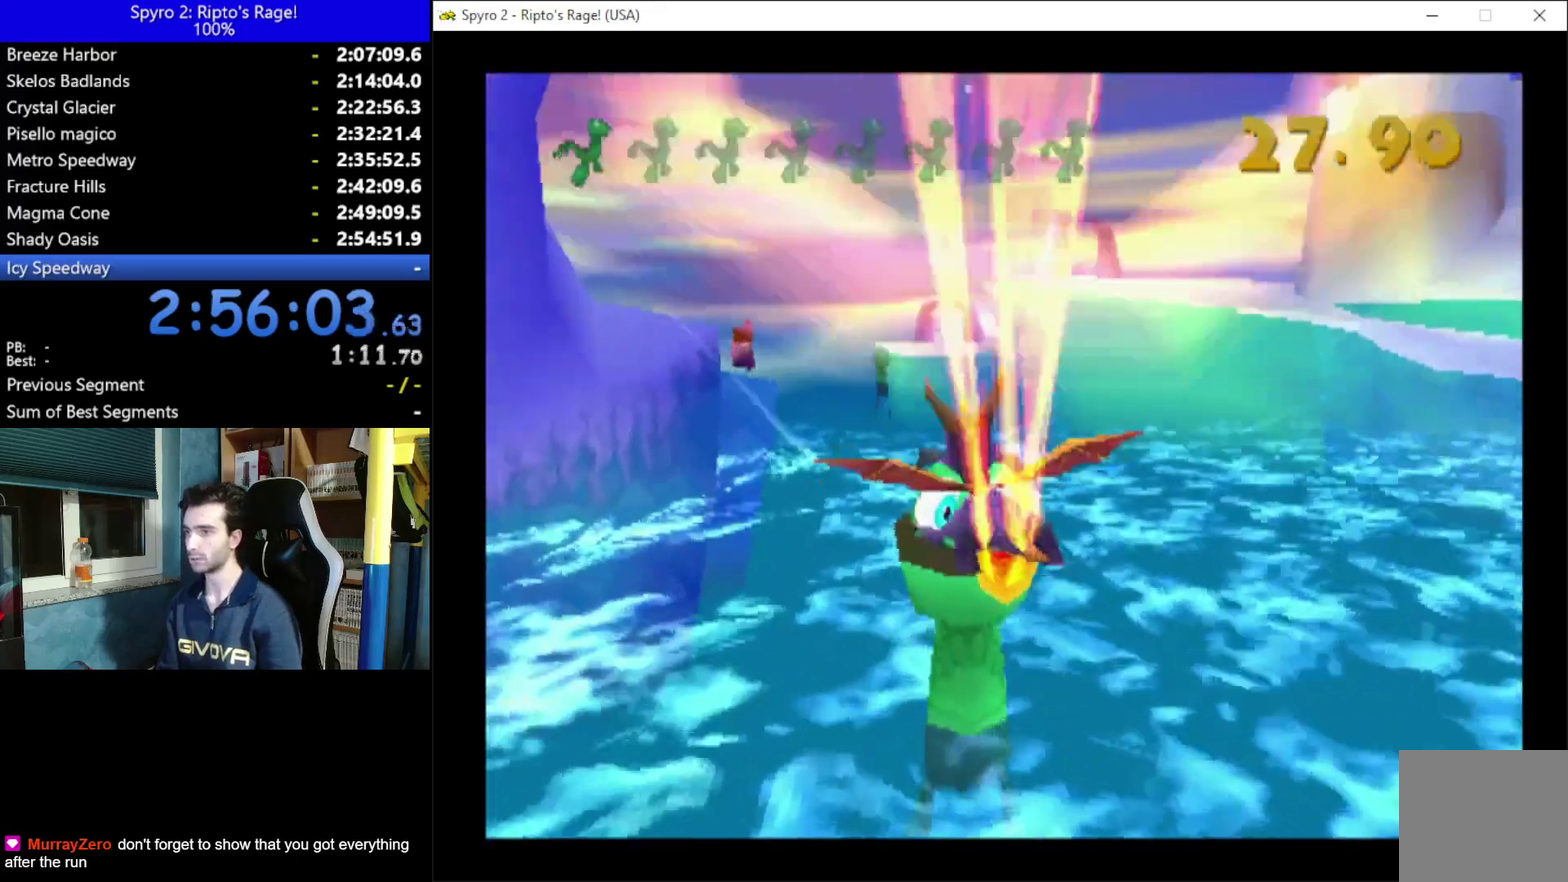
{"buttons": [], "left_stick": "center", "right_stick": "center", "events": [[167, "B", "down"], [167, "DPAD_DOWN", "down"], [300, "B", "up"], [300, "DPAD_DOWN", "up"], [300, "DPAD_LEFT", "down"], [400, "DPAD_LEFT", "up"]]}
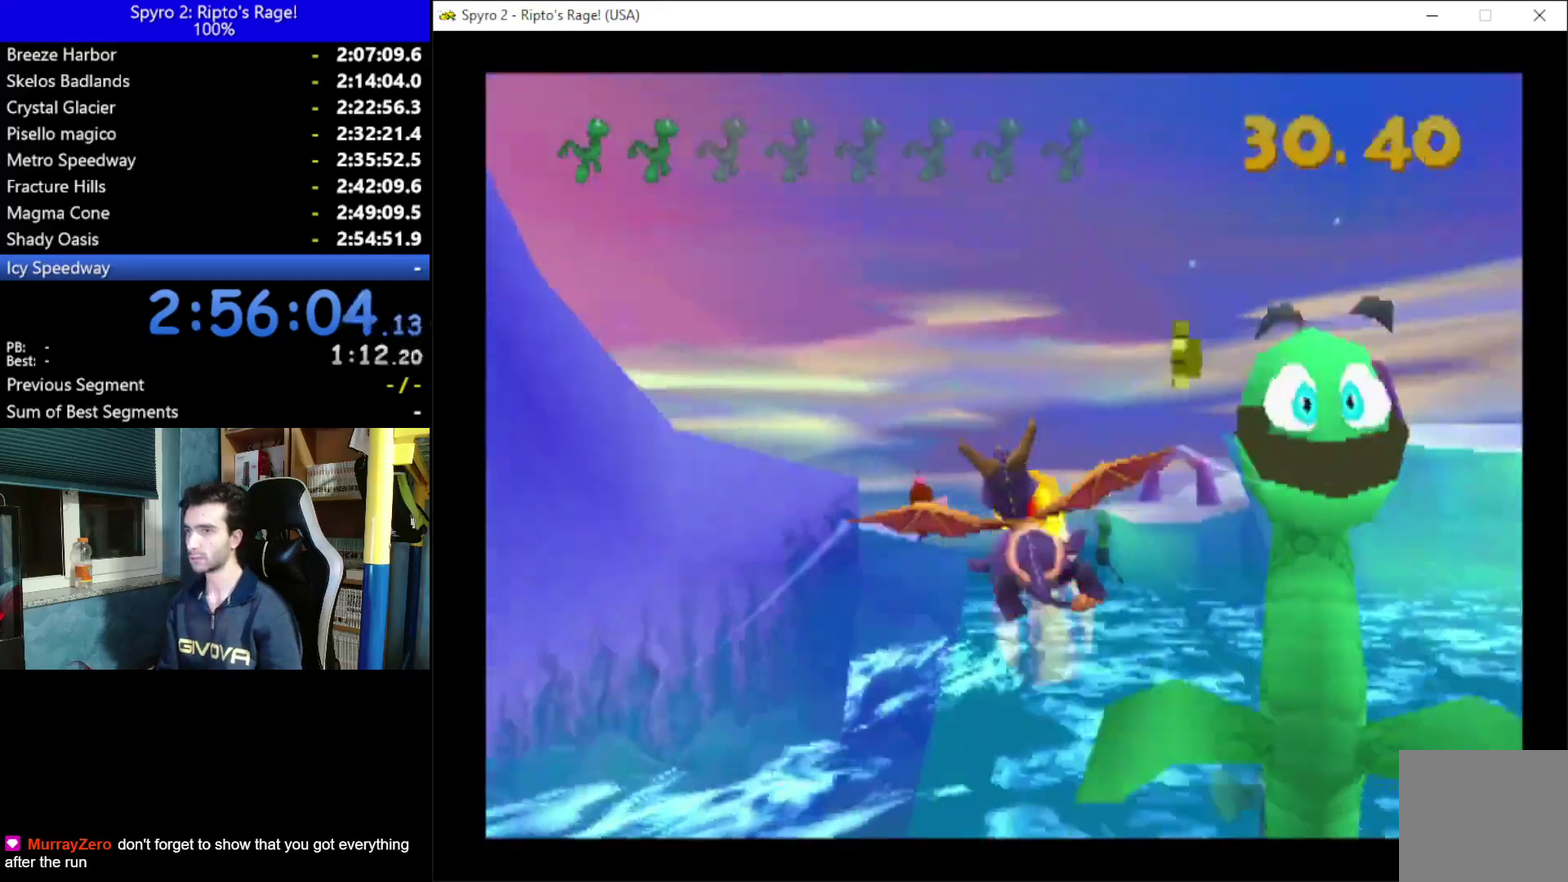
{"buttons": ["DPAD_UP"], "left_stick": "center", "right_stick": "center", "events": [[433, "DPAD_UP", "down"]]}
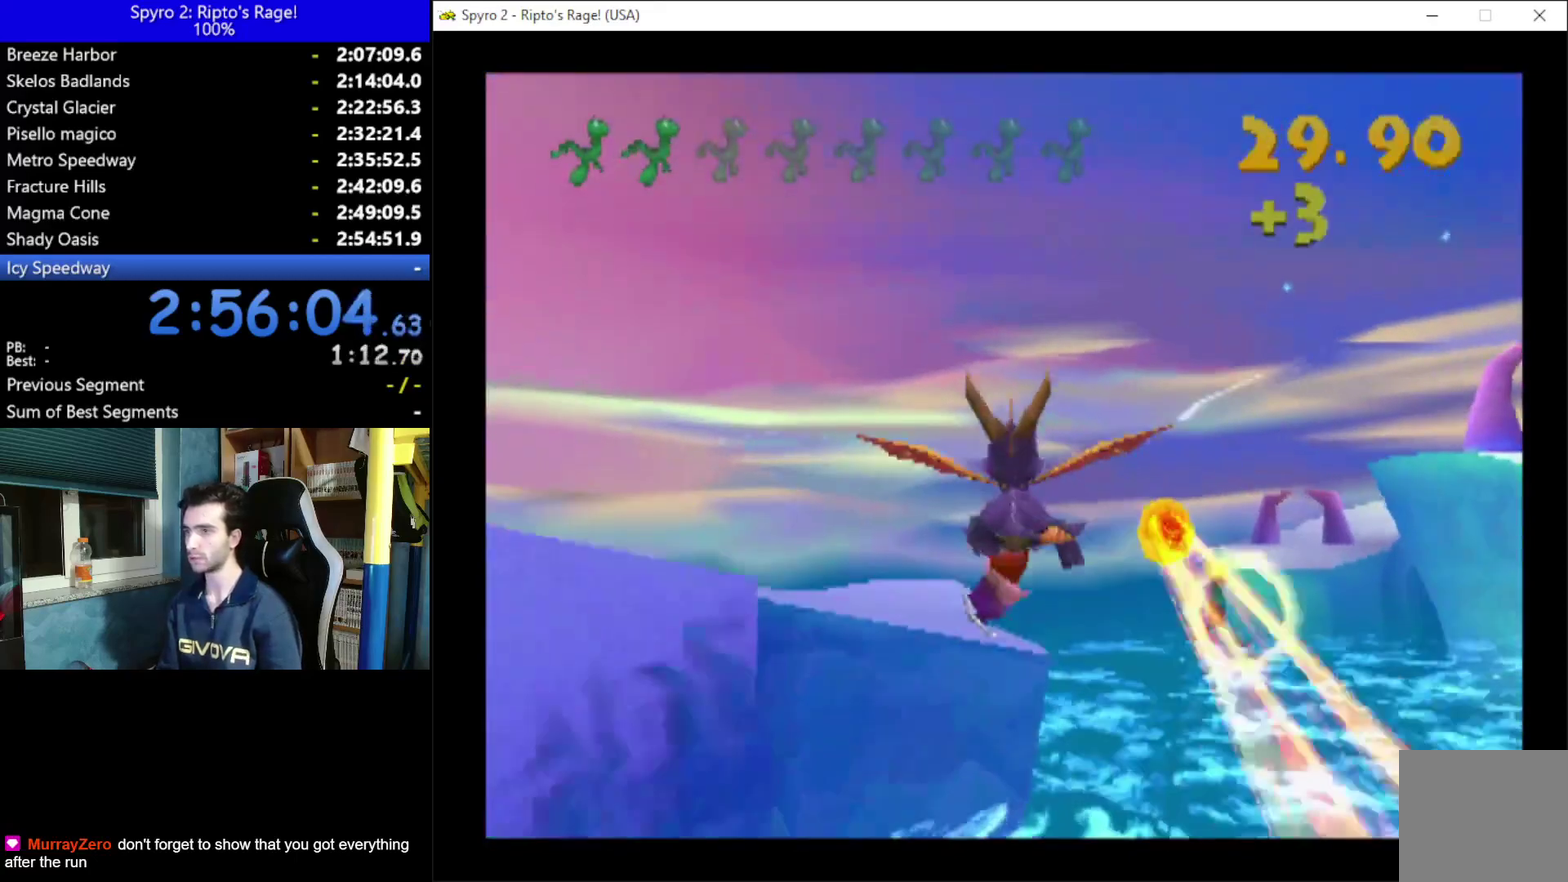
{"buttons": [], "left_stick": "center", "right_stick": "center", "events": [[33, "DPAD_UP", "up"], [100, "B", "down"], [233, "B", "up"]]}
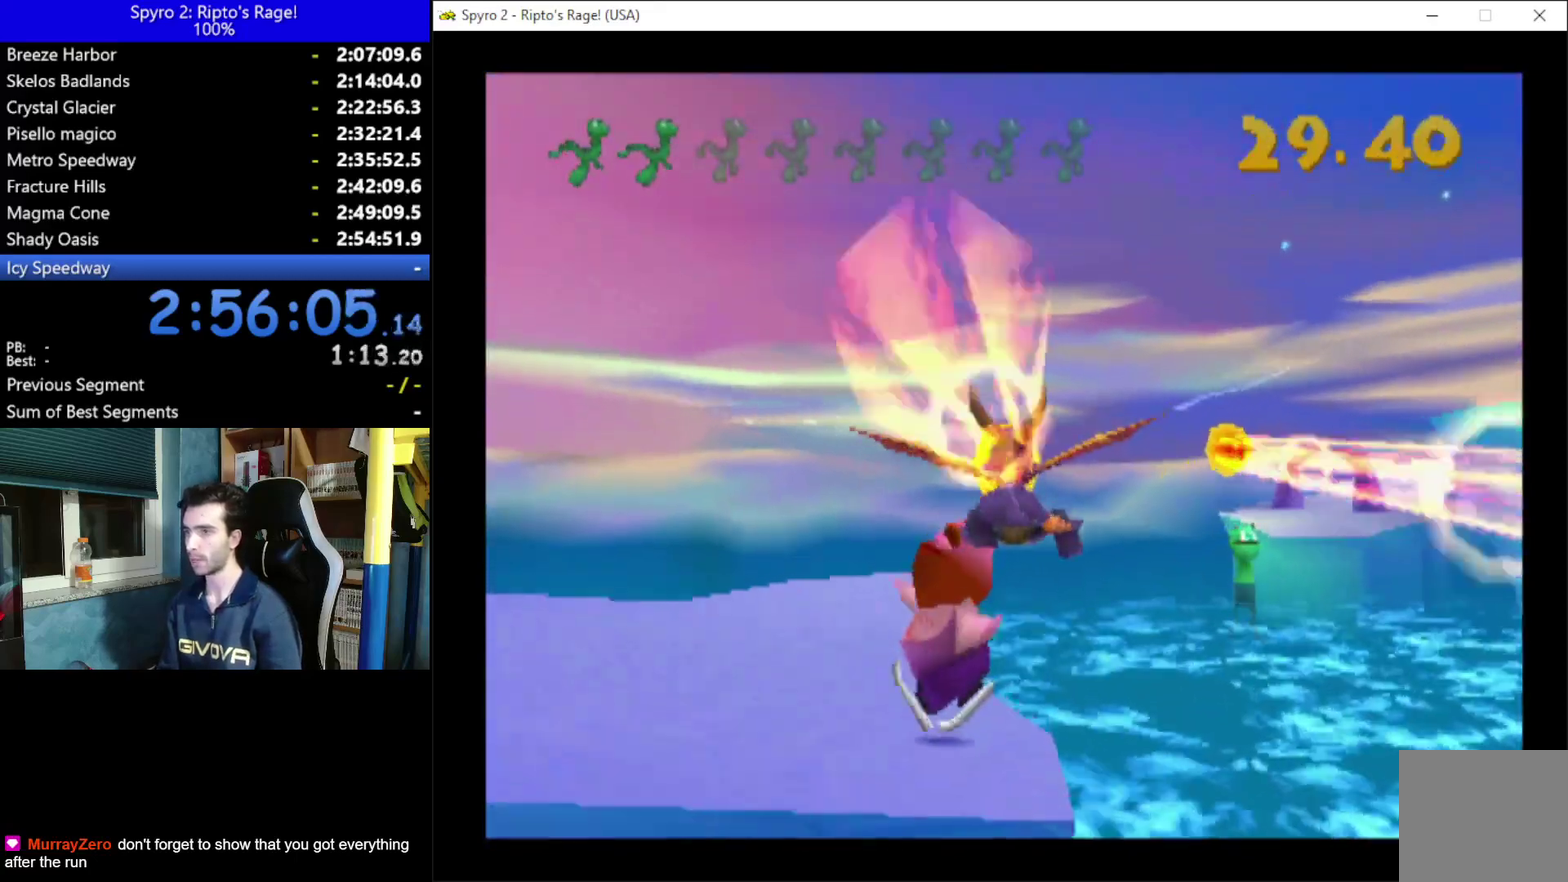
{"buttons": ["B"], "left_stick": "center", "right_stick": "center", "events": [[33, "DPAD_RIGHT", "down"], [200, "DPAD_RIGHT", "up"], [467, "B", "down"]]}
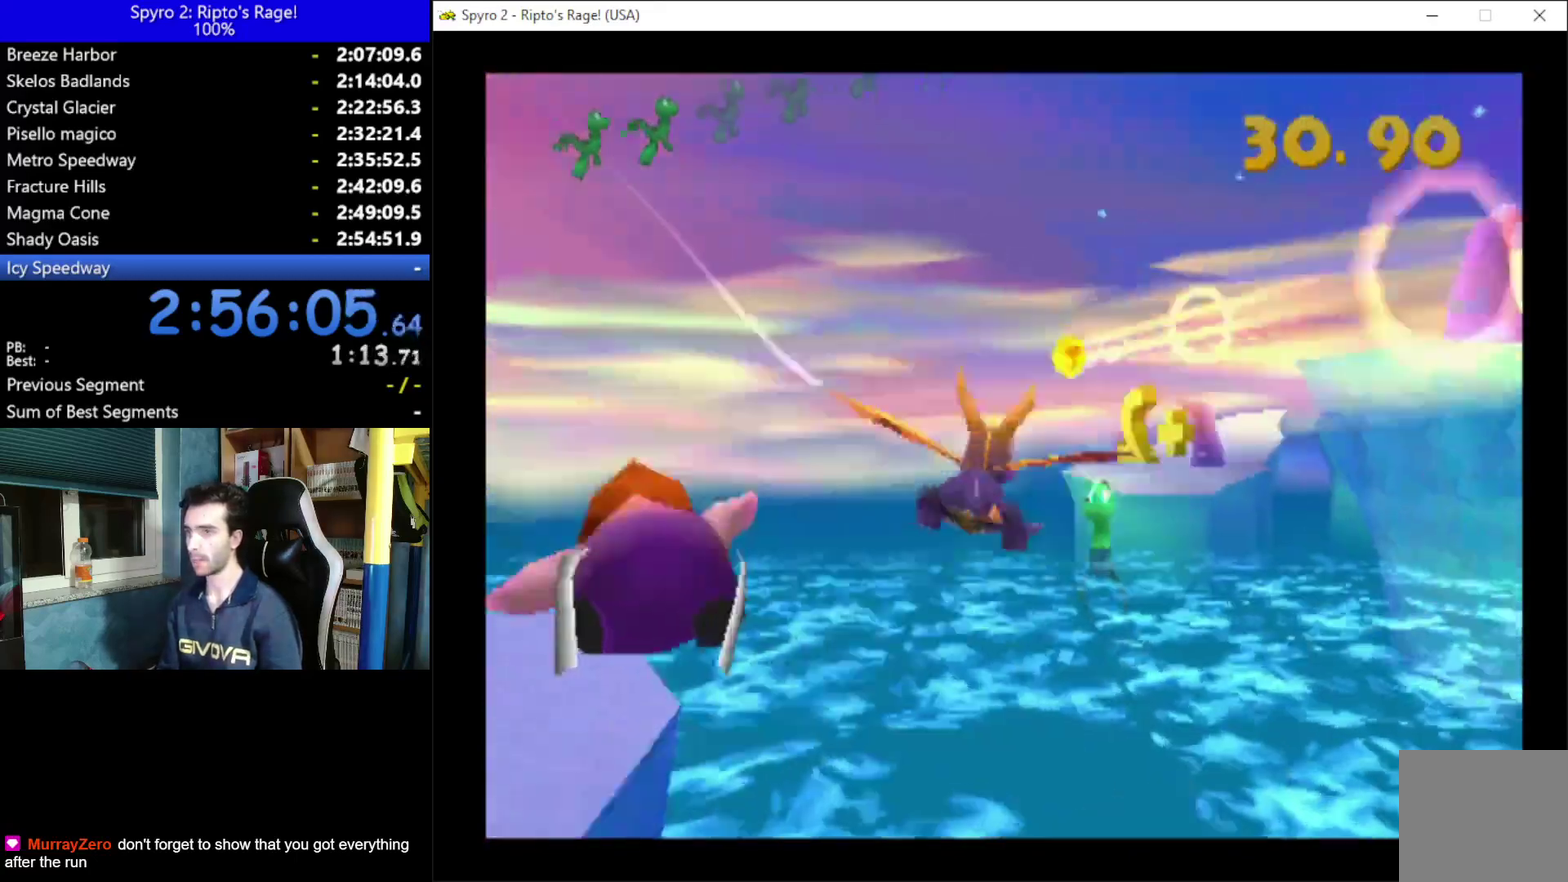
{"buttons": ["B", "DPAD_RIGHT"], "left_stick": "center", "right_stick": "center", "events": [[67, "B", "up"], [467, "B", "down"], [467, "DPAD_RIGHT", "down"]]}
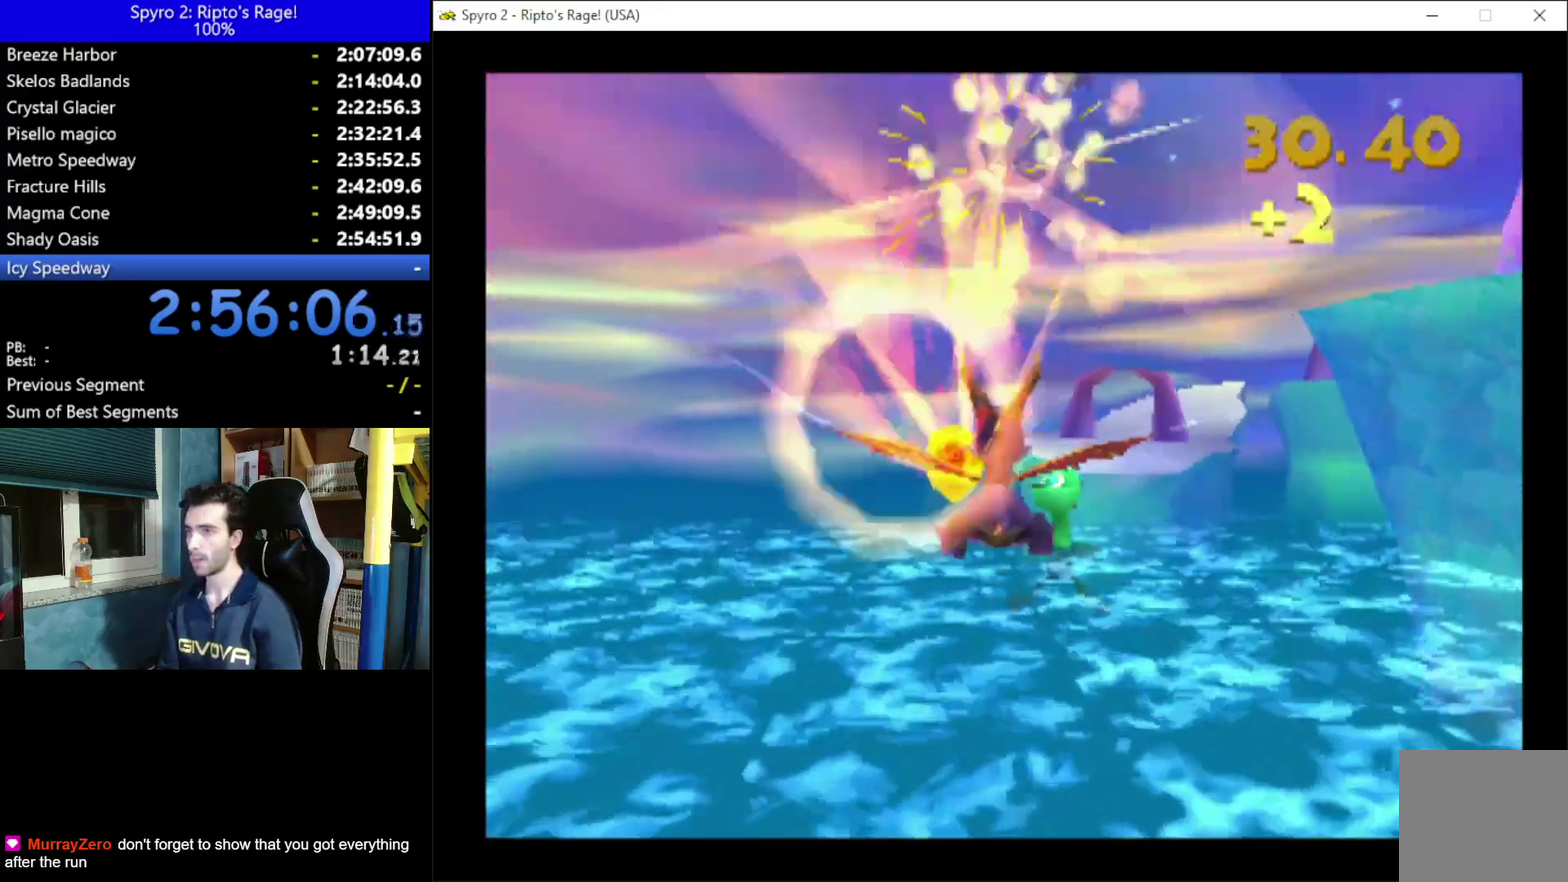
{"buttons": ["B"], "left_stick": "center", "right_stick": "center", "events": [[100, "B", "up"], [100, "DPAD_RIGHT", "up"], [233, "B", "down"], [367, "B", "up"], [467, "B", "down"]]}
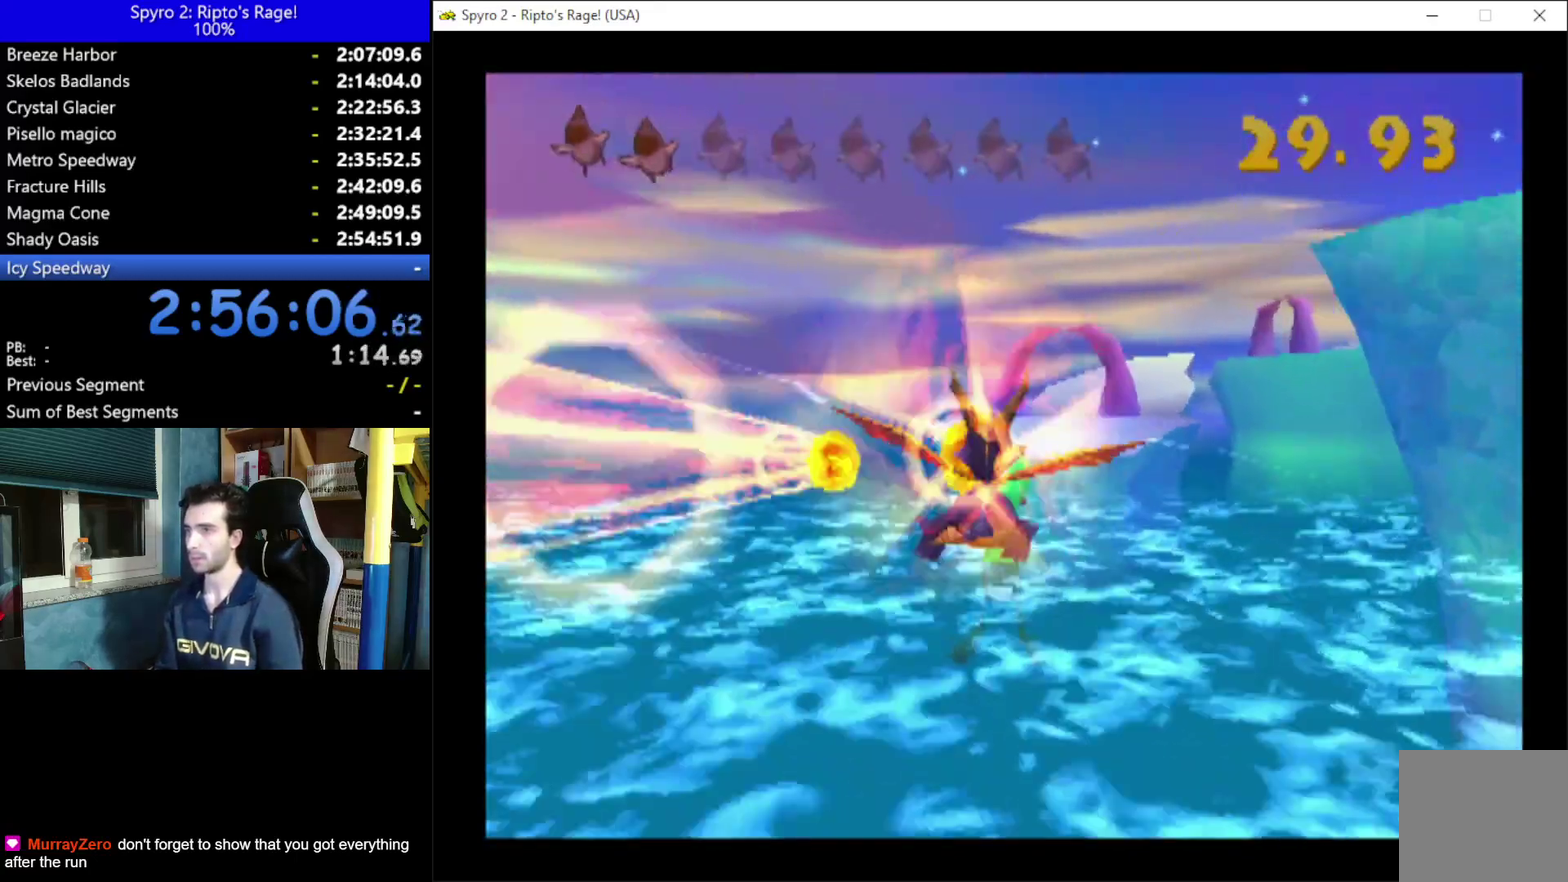
{"buttons": ["B", "DPAD_DOWN", "DPAD_RIGHT"], "left_stick": "center", "right_stick": "center", "events": [[33, "B", "up"], [133, "B", "down"], [333, "DPAD_RIGHT", "down"], [433, "B", "up"], [433, "DPAD_DOWN", "down"], [500, "B", "down"]]}
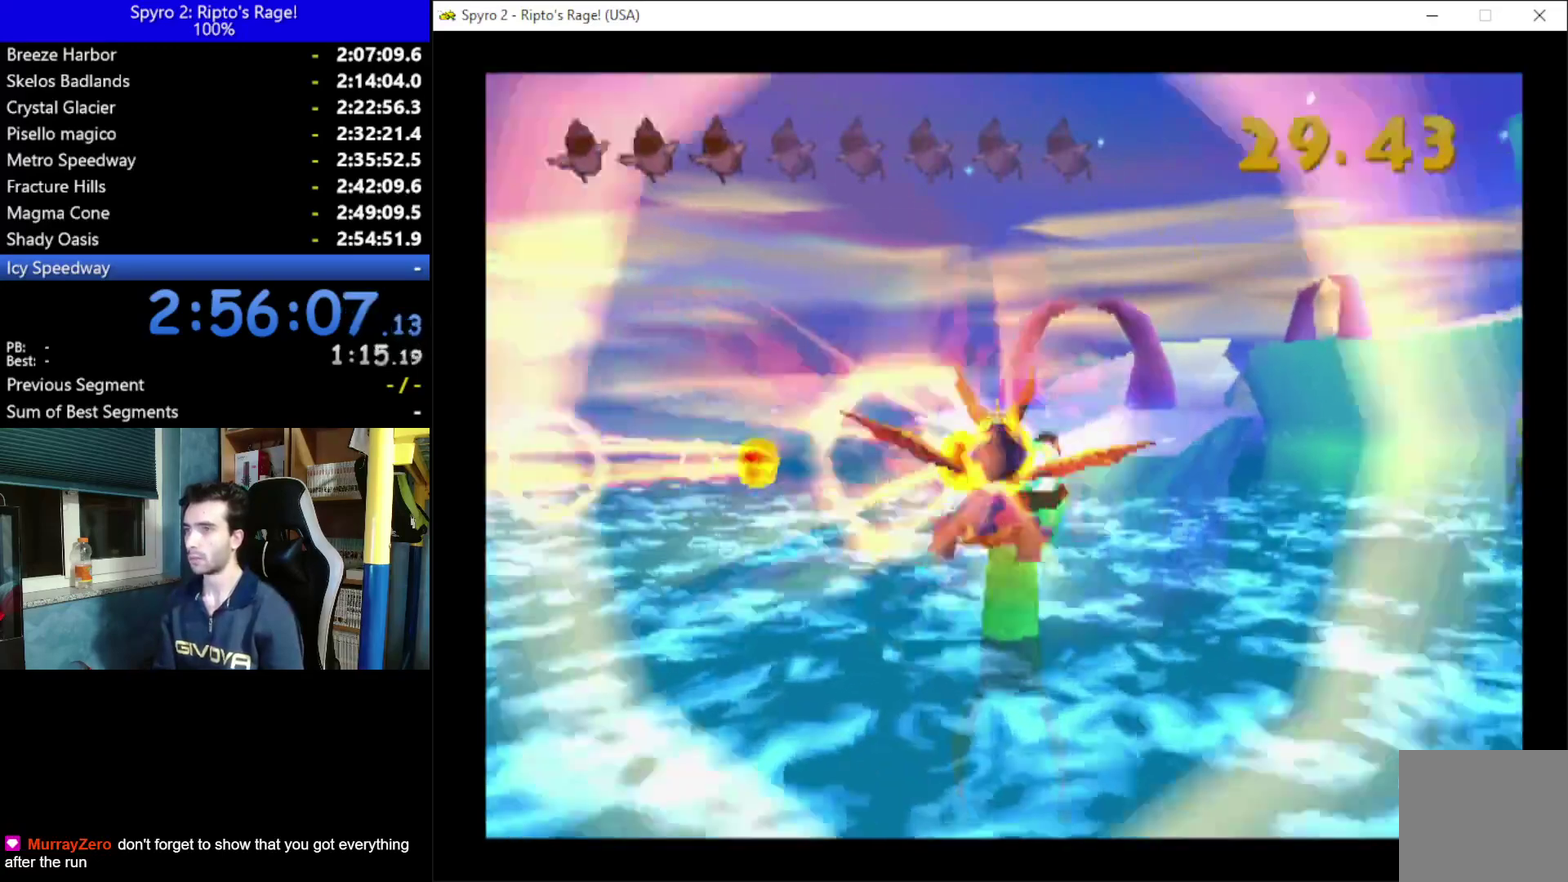
{"buttons": ["DPAD_LEFT"], "left_stick": "center", "right_stick": "center", "events": [[67, "DPAD_DOWN", "up"], [67, "DPAD_RIGHT", "up"], [133, "B", "up"], [267, "B", "down"], [333, "B", "up"], [467, "DPAD_LEFT", "down"]]}
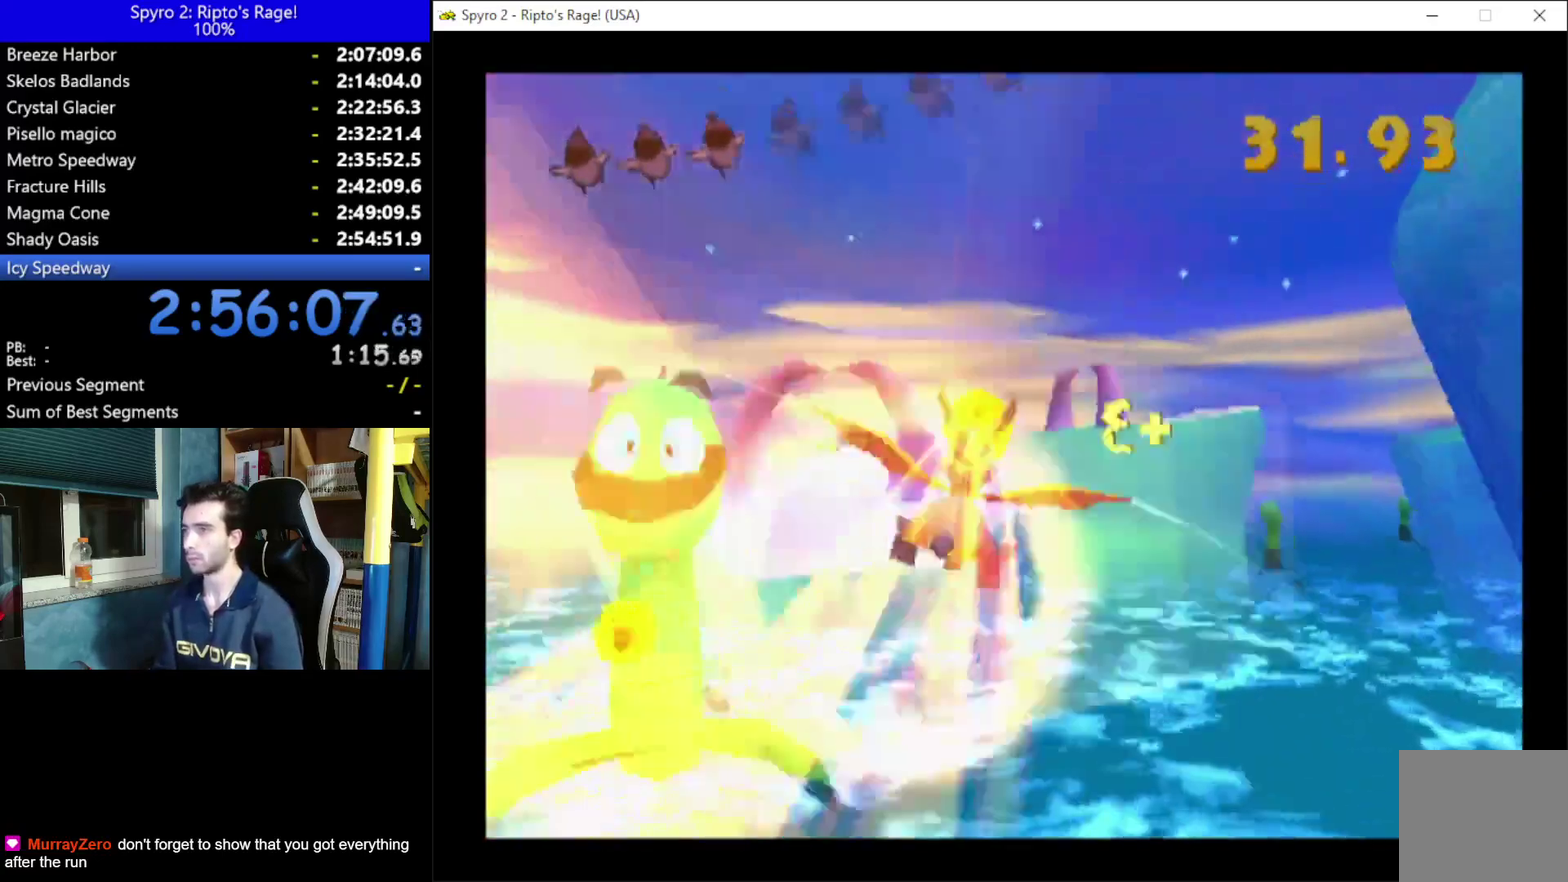
{"buttons": [], "left_stick": "center", "right_stick": "center", "events": [[67, "B", "down"], [167, "B", "up"], [167, "DPAD_LEFT", "up"], [400, "DPAD_DOWN", "down"], [500, "DPAD_DOWN", "up"]]}
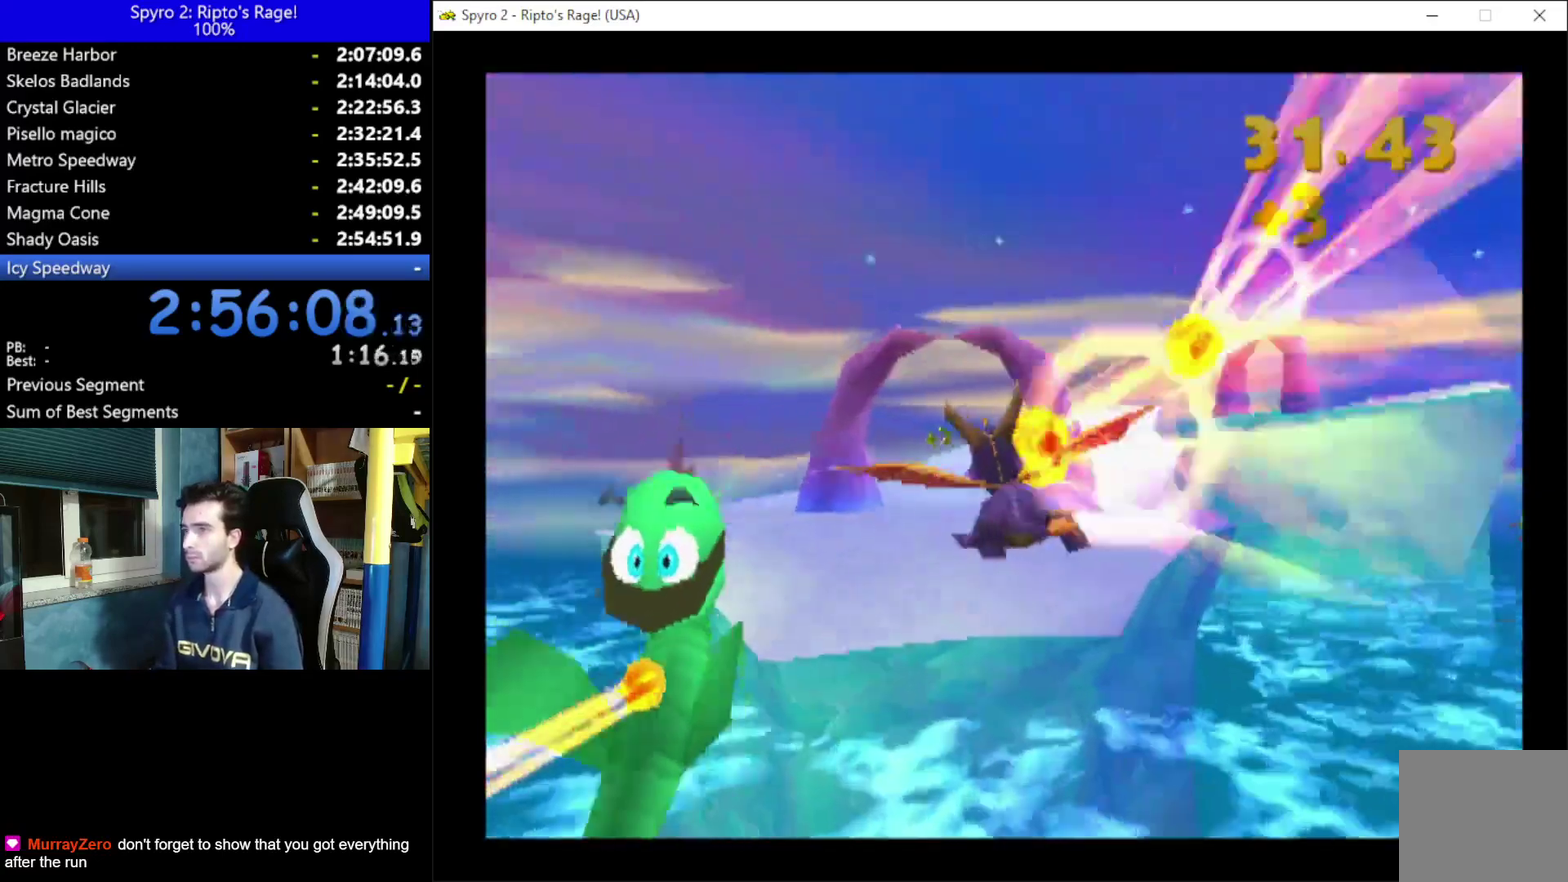
{"buttons": [], "left_stick": "center", "right_stick": "center", "events": []}
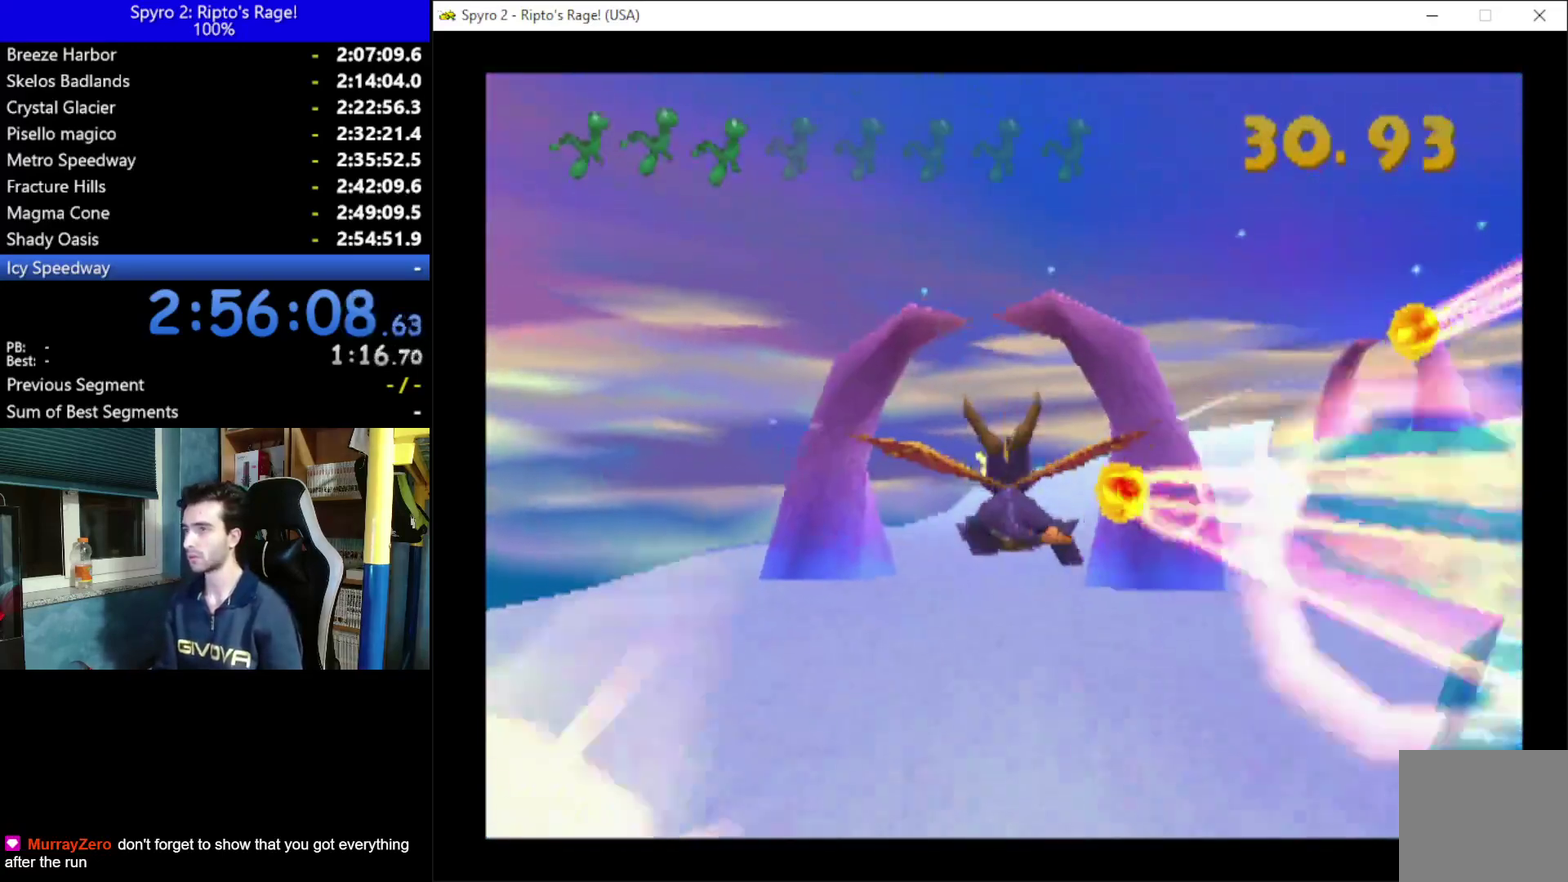
{"buttons": ["DPAD_DOWN", "DPAD_RIGHT"], "left_stick": "center", "right_stick": "center", "events": [[300, "DPAD_RIGHT", "down"], [400, "DPAD_DOWN", "down"]]}
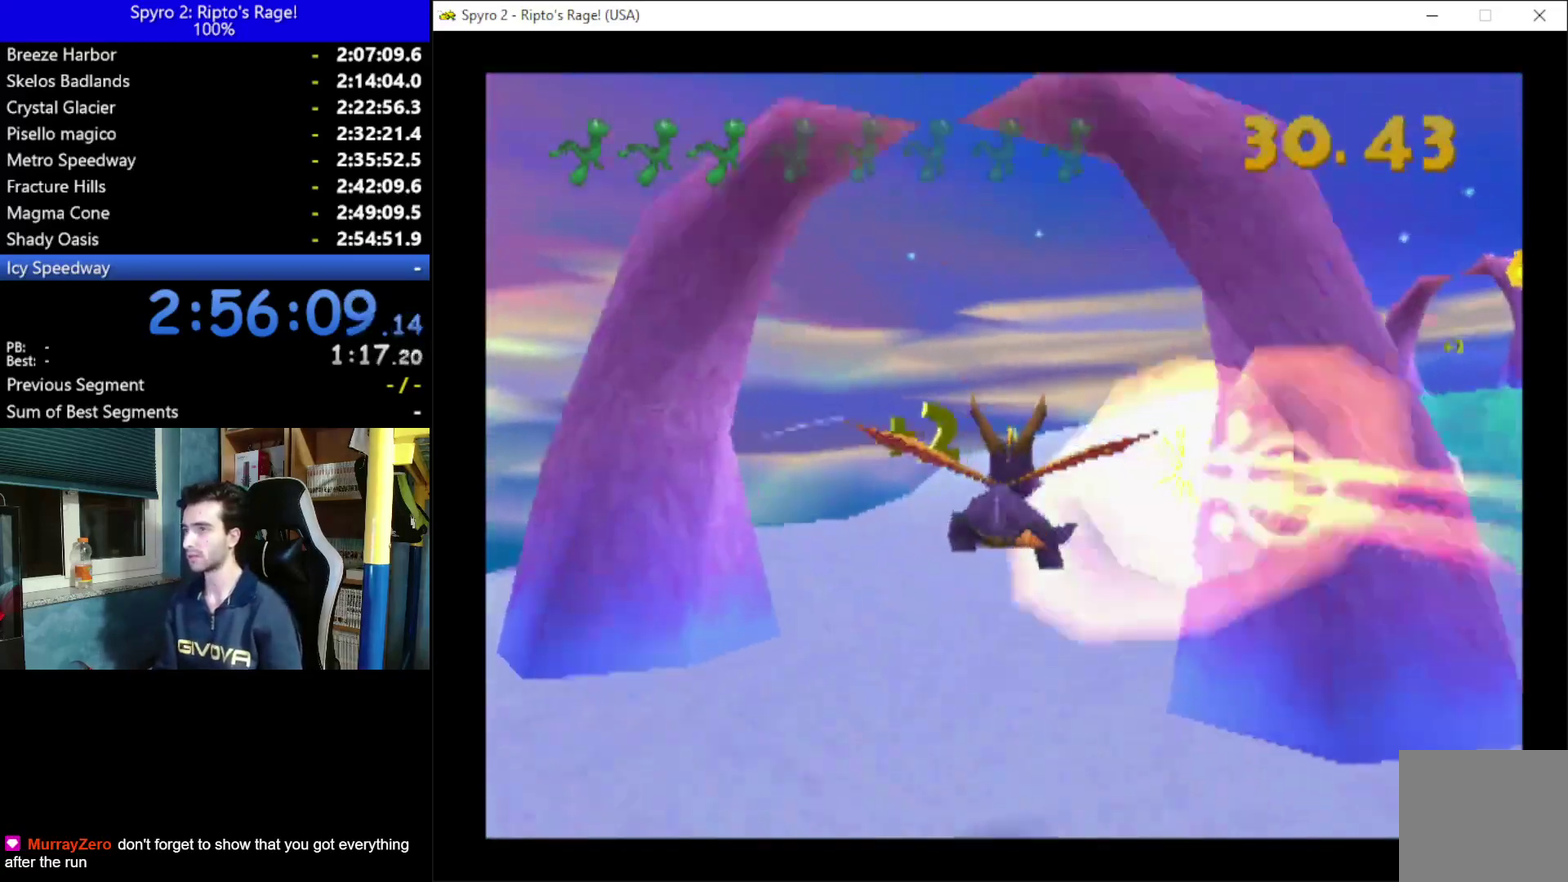
{"buttons": ["DPAD_UP", "DPAD_RIGHT"], "left_stick": "center", "right_stick": "center", "events": [[67, "DPAD_DOWN", "up"], [400, "DPAD_UP", "down"]]}
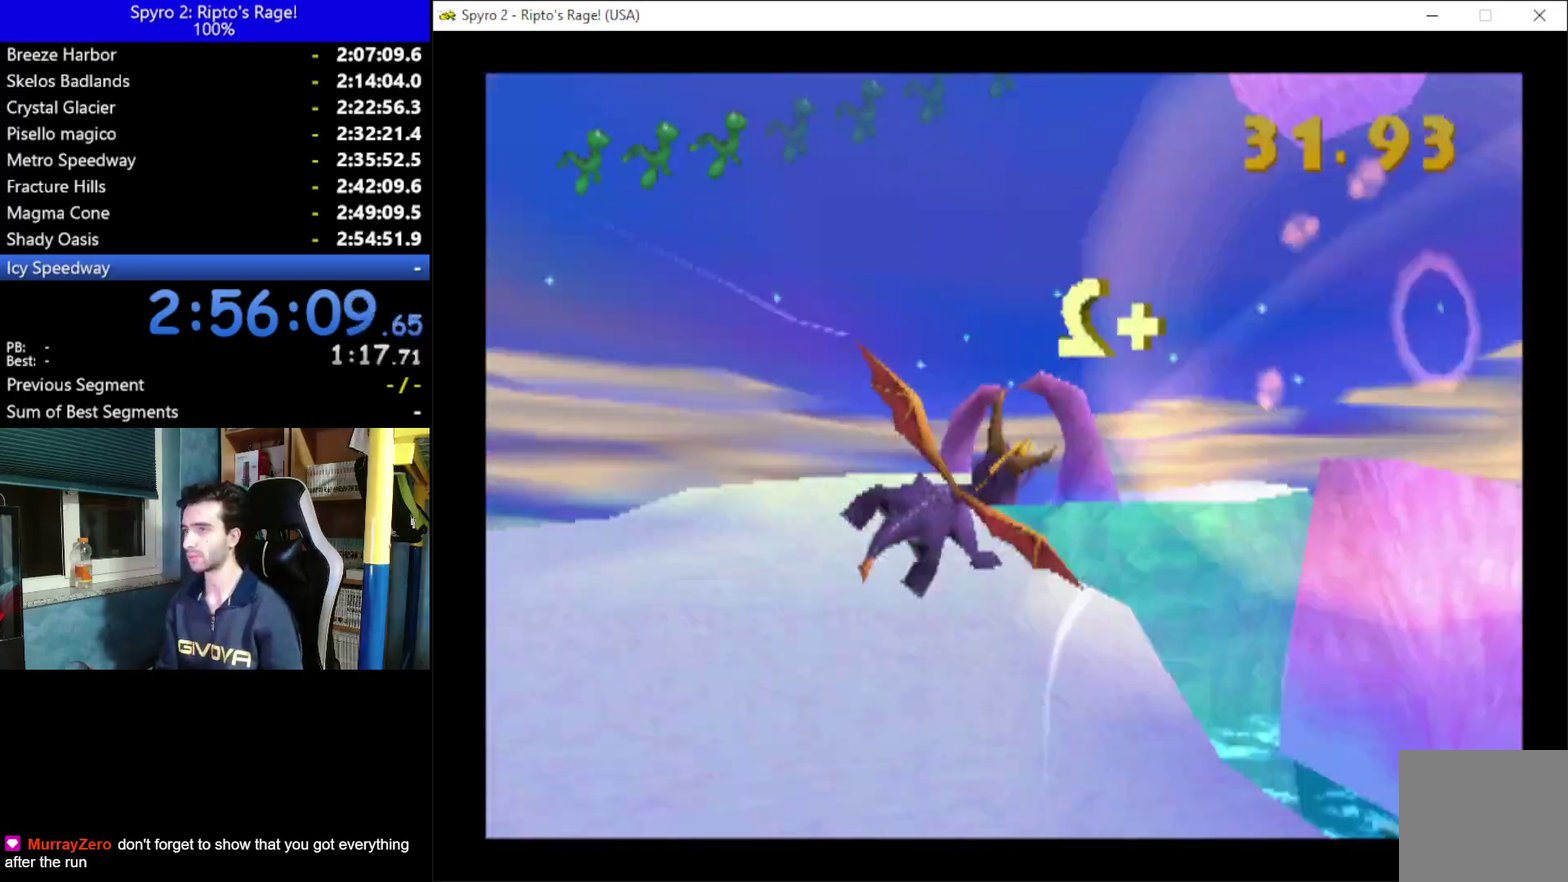
{"buttons": [], "left_stick": "center", "right_stick": "center", "events": [[133, "DPAD_RIGHT", "up"], [167, "DPAD_UP", "up"]]}
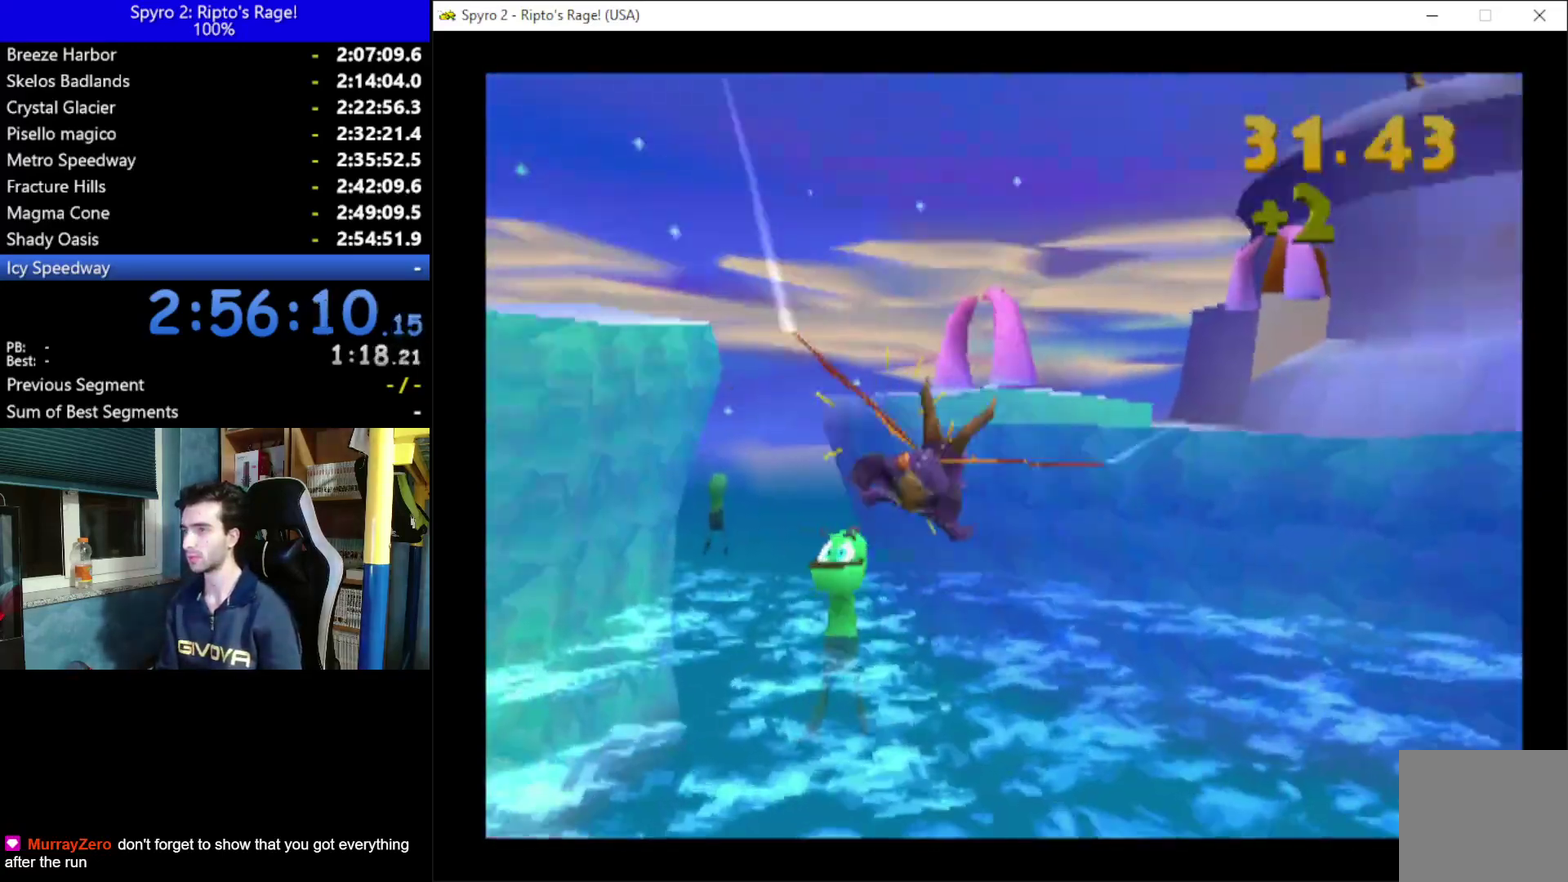
{"buttons": [], "left_stick": "center", "right_stick": "center", "events": [[67, "DPAD_LEFT", "down"], [167, "DPAD_UP", "down"], [300, "DPAD_LEFT", "up"], [300, "DPAD_UP", "up"]]}
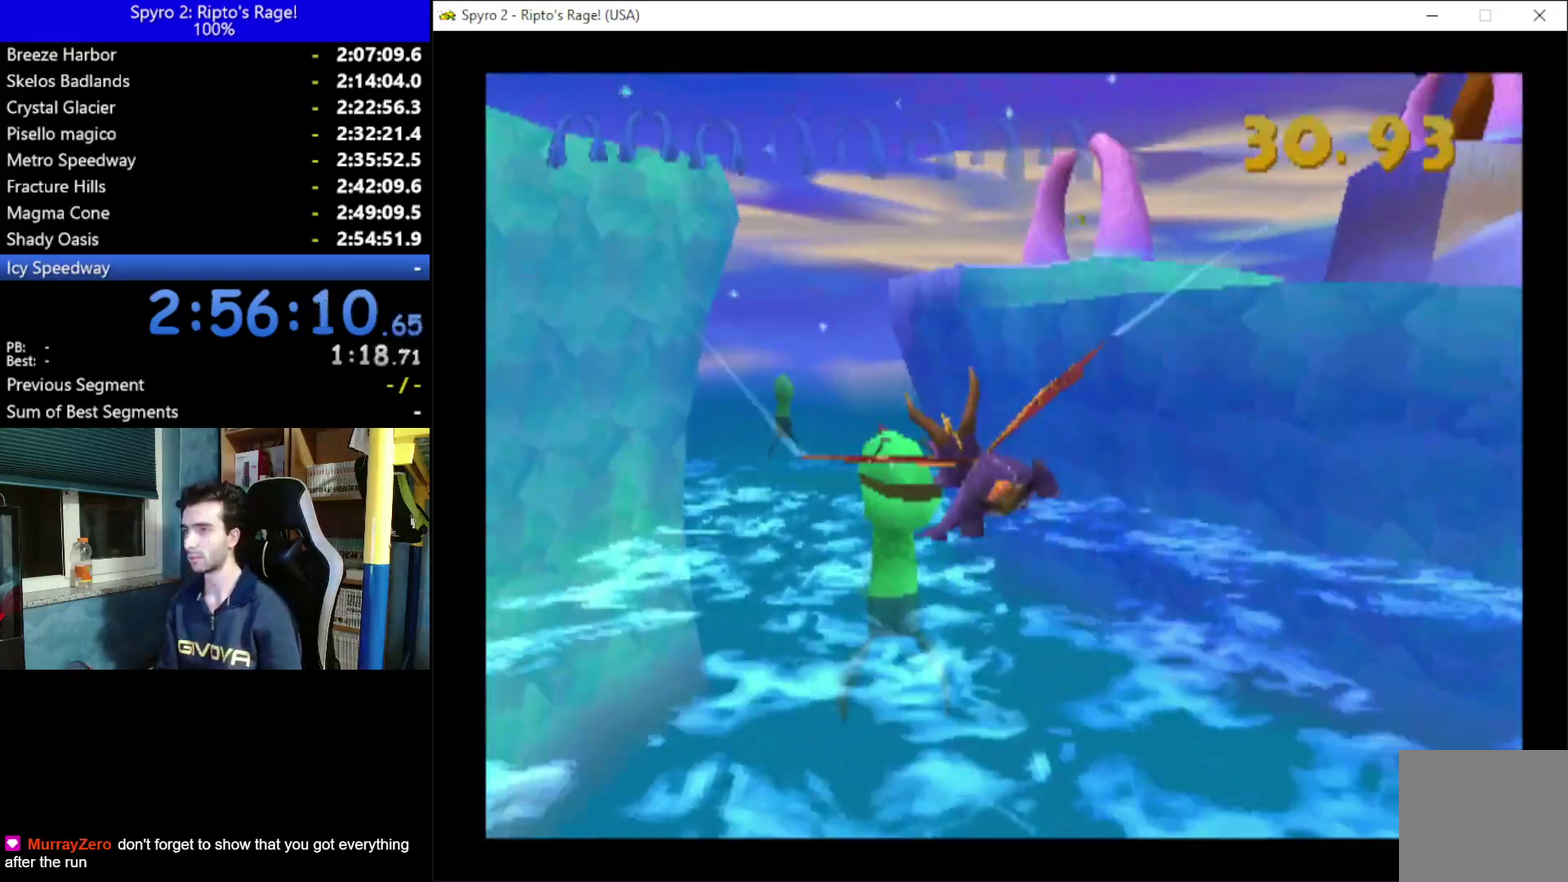
{"buttons": ["DPAD_DOWN"], "left_stick": "center", "right_stick": "center", "events": [[33, "DPAD_LEFT", "down"], [167, "B", "down"], [167, "DPAD_LEFT", "up"], [233, "B", "up"], [367, "B", "down"], [400, "DPAD_DOWN", "down"], [467, "B", "up"]]}
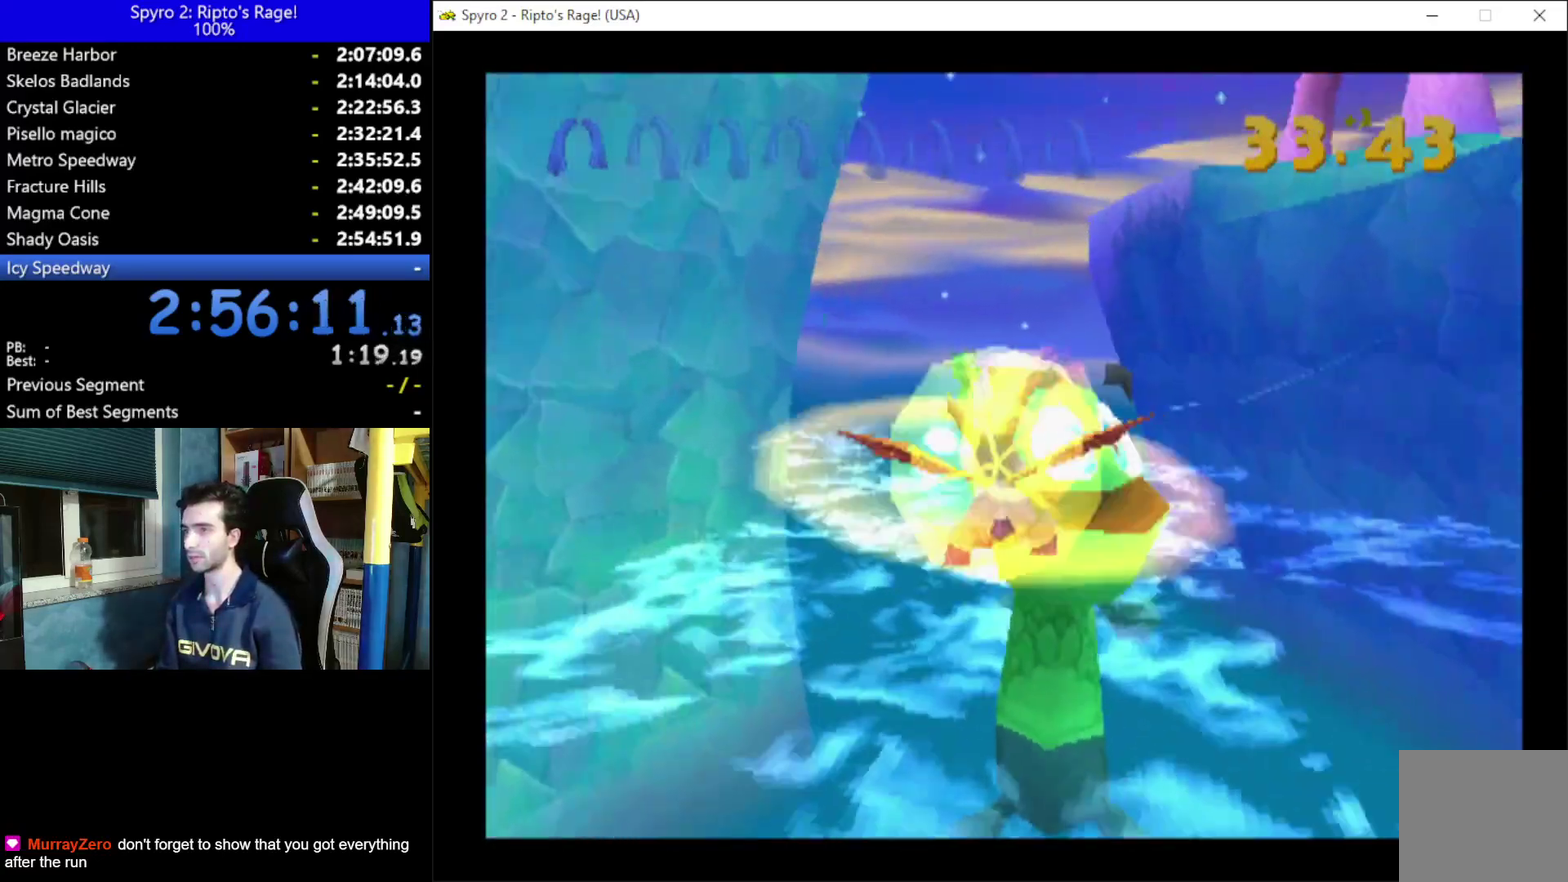
{"buttons": [], "left_stick": "center", "right_stick": "center", "events": [[67, "DPAD_DOWN", "up"], [133, "B", "down"], [233, "B", "up"], [300, "DPAD_LEFT", "down"], [400, "B", "down"], [400, "DPAD_LEFT", "up"], [500, "B", "up"]]}
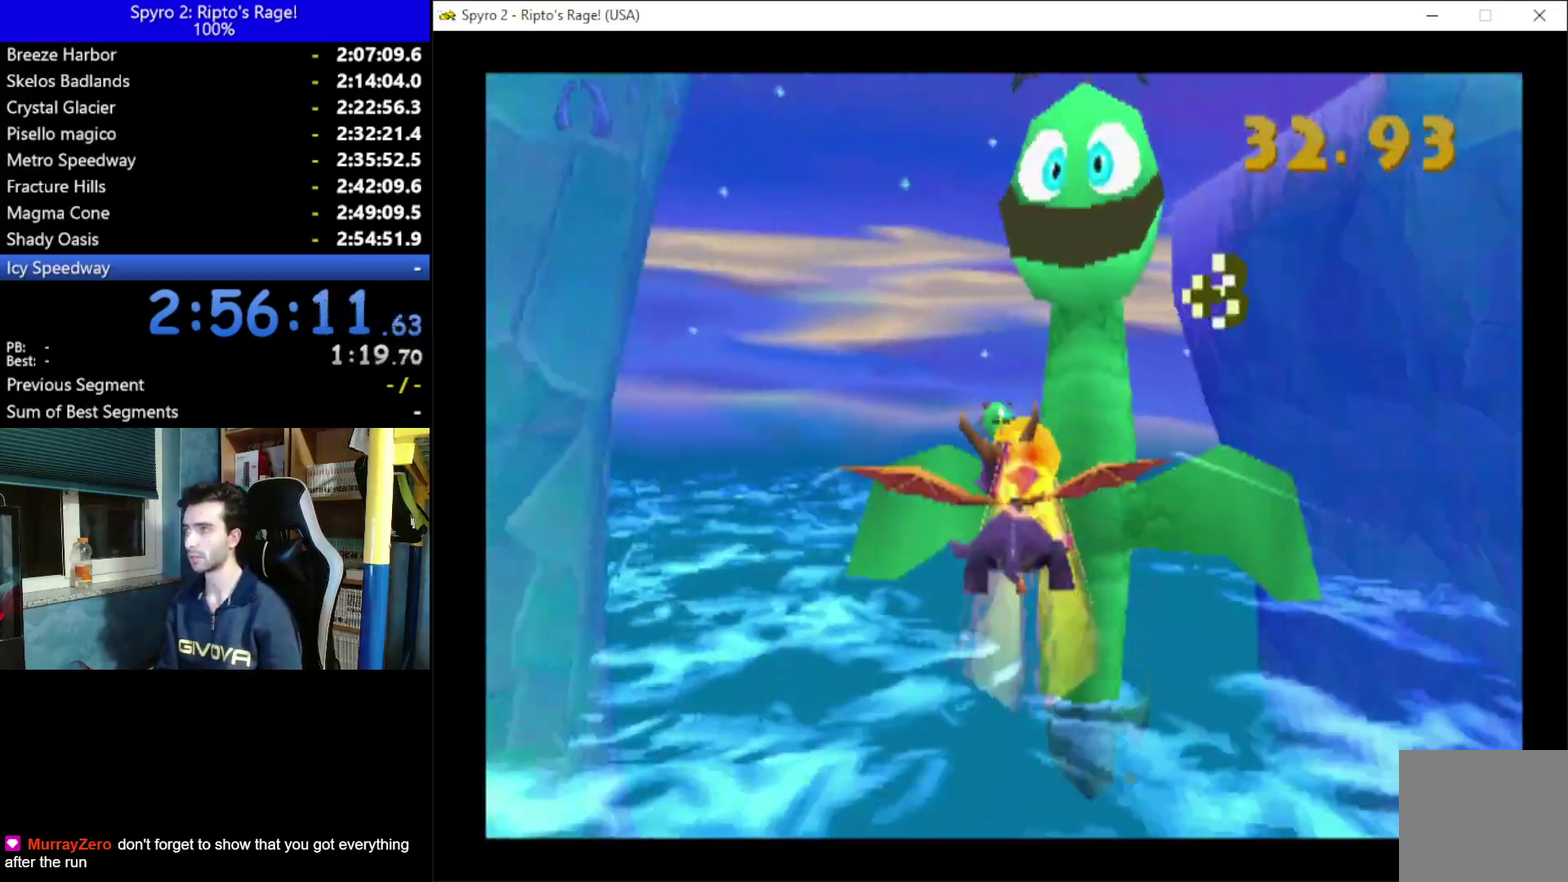
{"buttons": [], "left_stick": "center", "right_stick": "center", "events": [[133, "B", "down"], [200, "B", "up"], [333, "B", "down"], [467, "B", "up"]]}
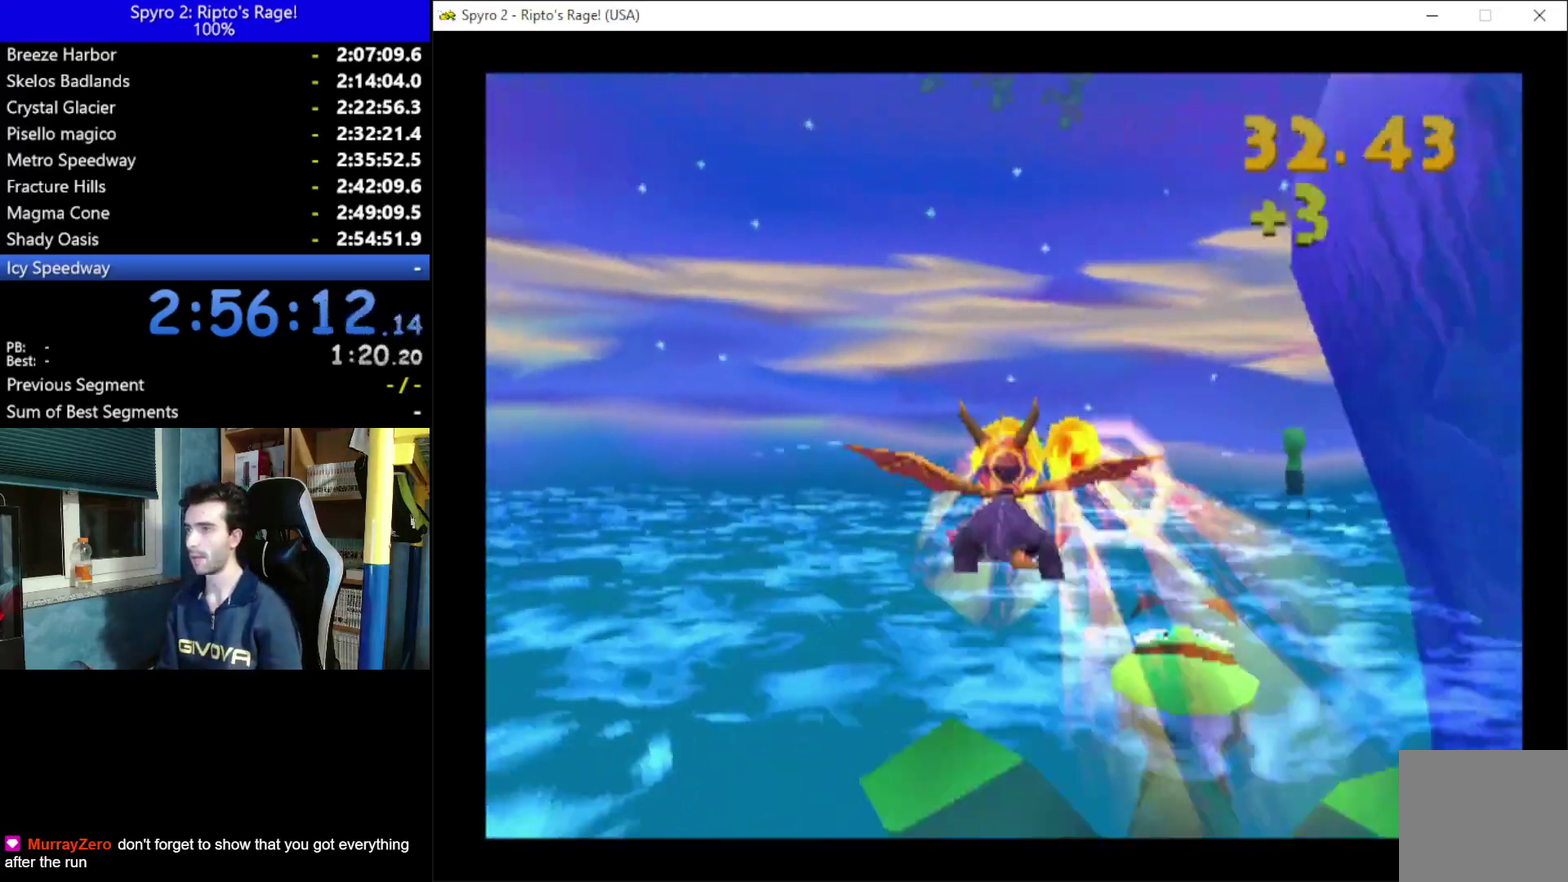
{"buttons": [], "left_stick": "center", "right_stick": "center", "events": [[33, "B", "down"], [133, "B", "up"], [233, "DPAD_RIGHT", "down"], [267, "B", "down"], [367, "B", "up"], [433, "DPAD_RIGHT", "up"]]}
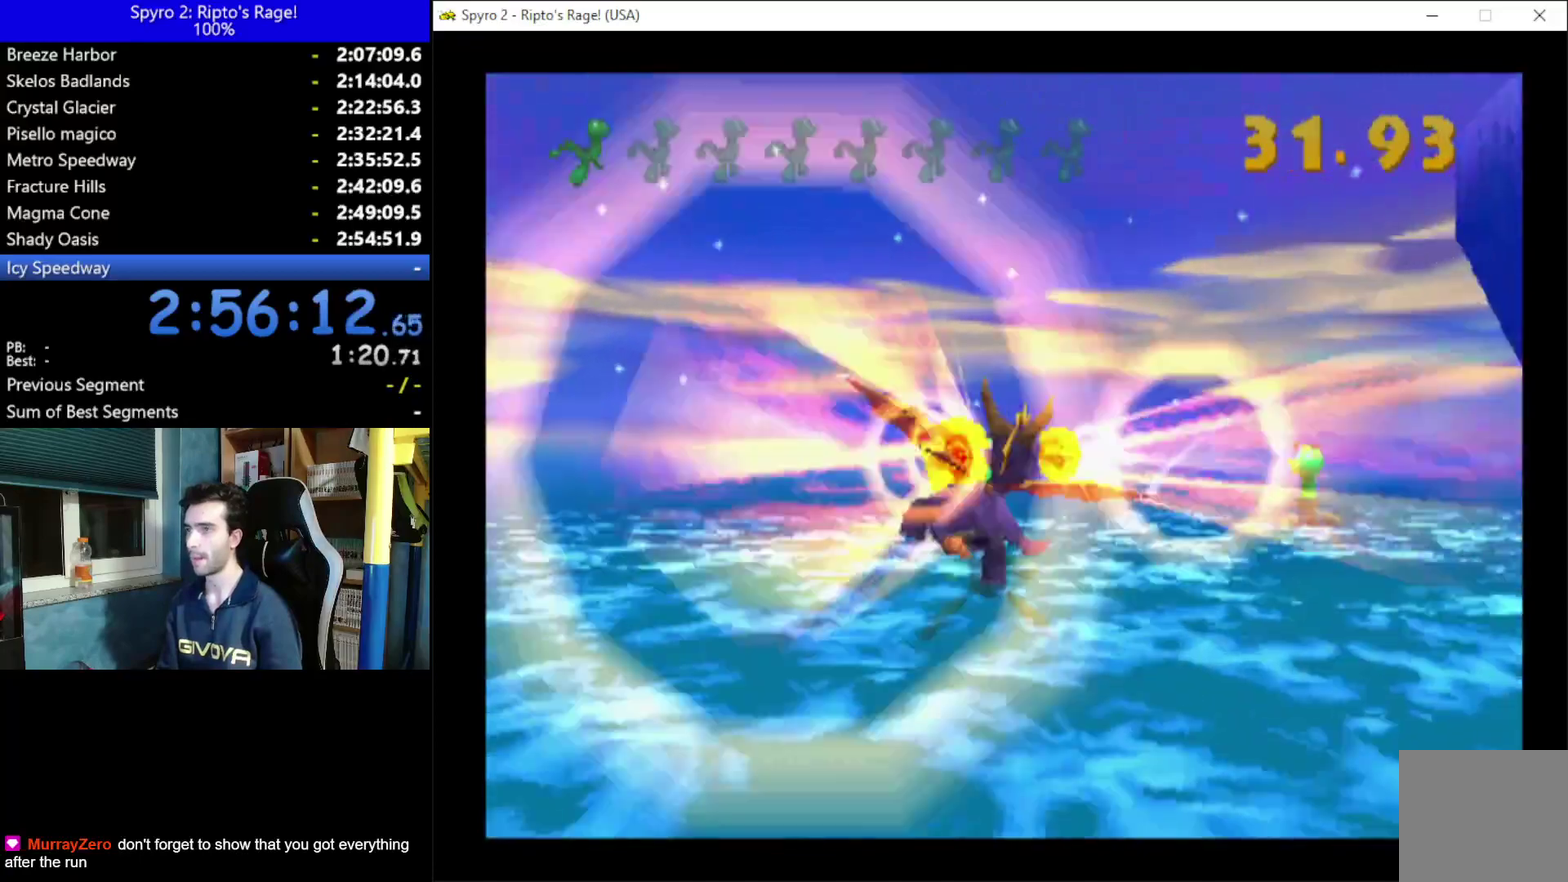
{"buttons": [], "left_stick": "center", "right_stick": "center", "events": [[300, "DPAD_RIGHT", "down"], [367, "DPAD_RIGHT", "up"]]}
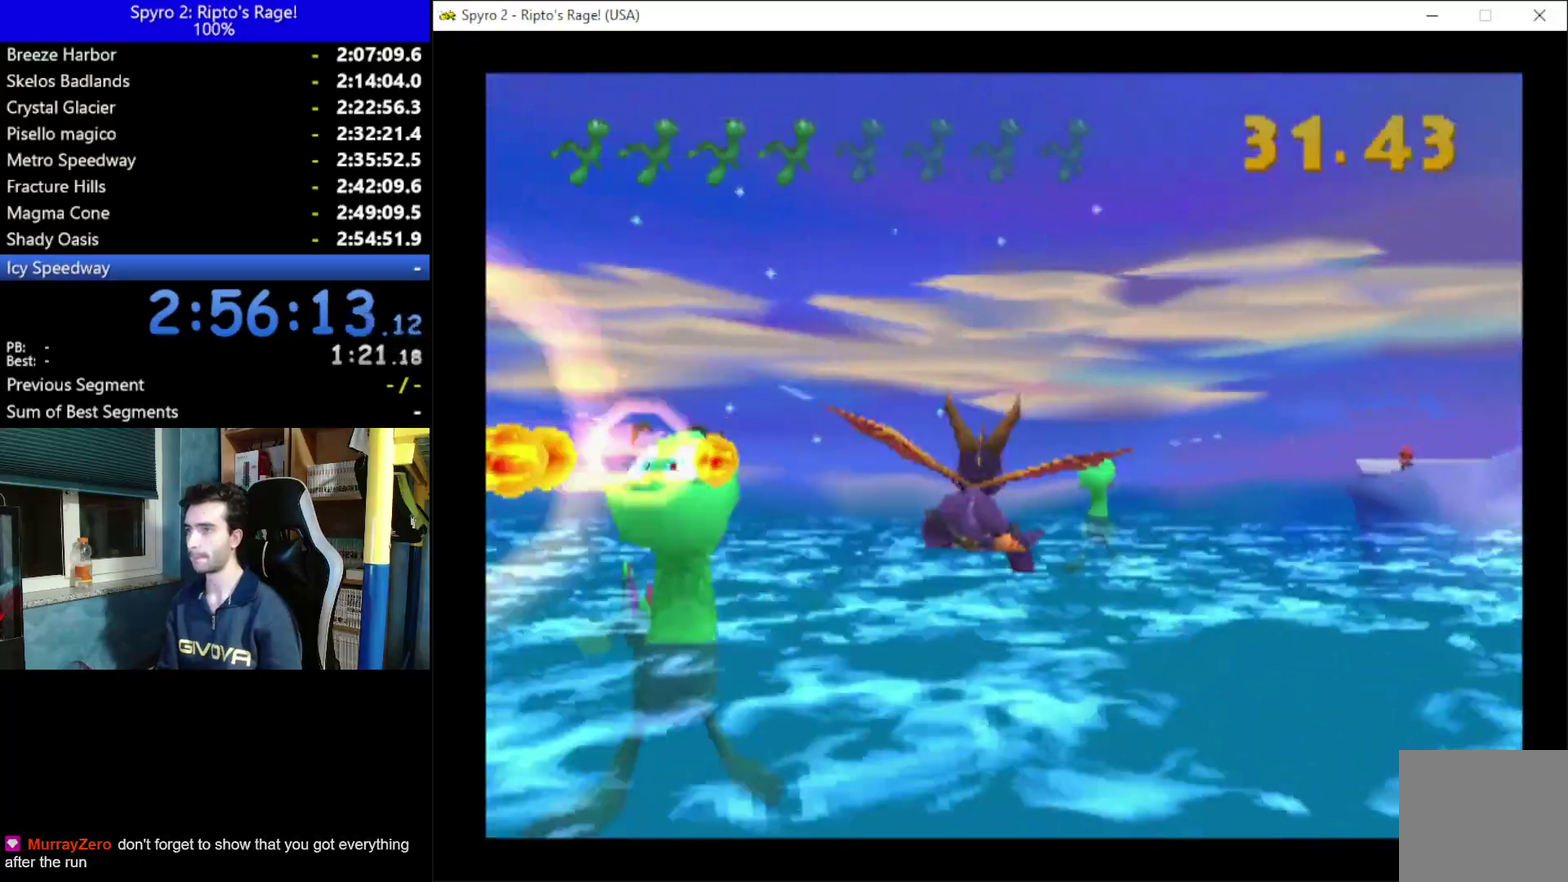
{"buttons": [], "left_stick": "center", "right_stick": "center", "events": [[100, "DPAD_RIGHT", "down"], [233, "DPAD_RIGHT", "up"], [367, "DPAD_RIGHT", "down"], [500, "DPAD_RIGHT", "up"]]}
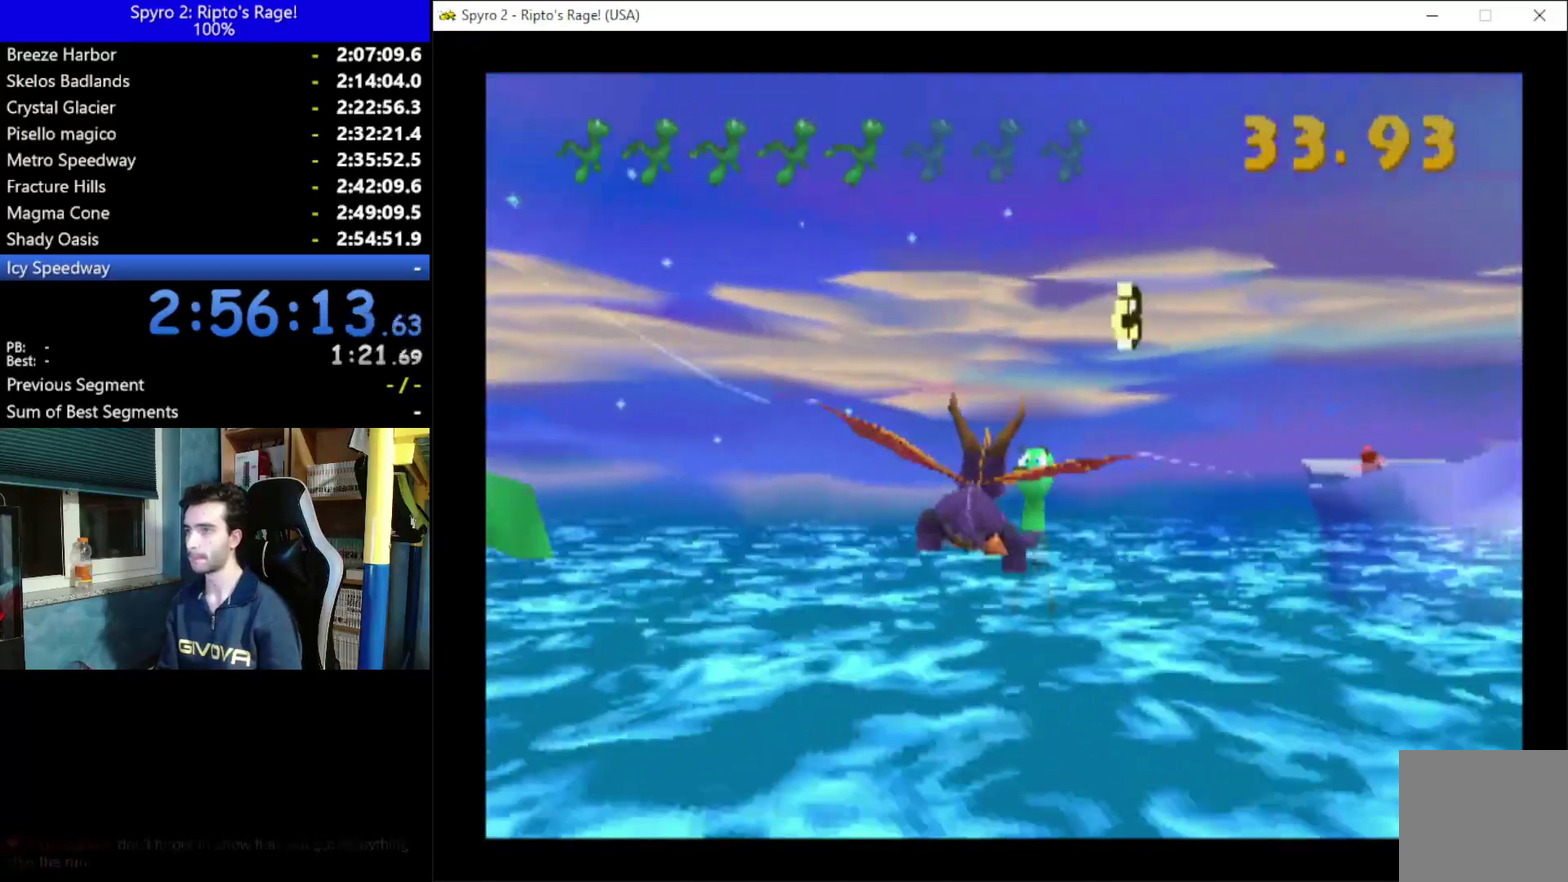
{"buttons": [], "left_stick": "center", "right_stick": "center", "events": [[100, "B", "down"], [167, "B", "up"], [233, "DPAD_LEFT", "down"], [333, "B", "down"], [333, "DPAD_LEFT", "up"], [400, "B", "up"]]}
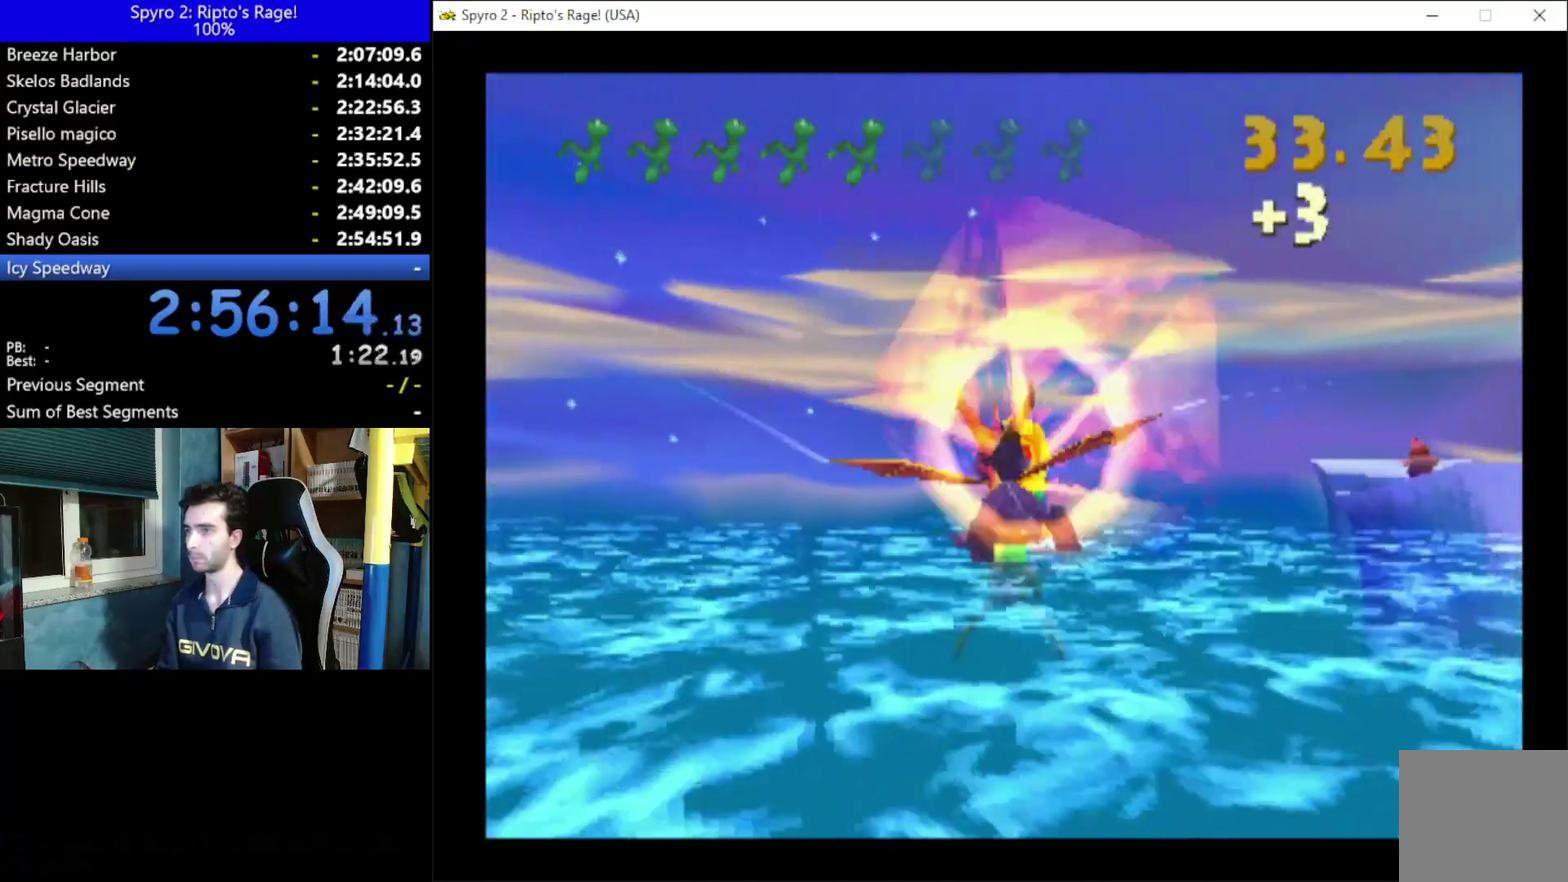
{"buttons": ["DPAD_RIGHT"], "left_stick": "center", "right_stick": "center", "events": [[67, "B", "down"], [67, "DPAD_RIGHT", "down"], [133, "B", "up"], [133, "DPAD_RIGHT", "up"], [233, "B", "down"], [333, "B", "up"], [333, "DPAD_RIGHT", "down"], [400, "B", "down"], [500, "B", "up"]]}